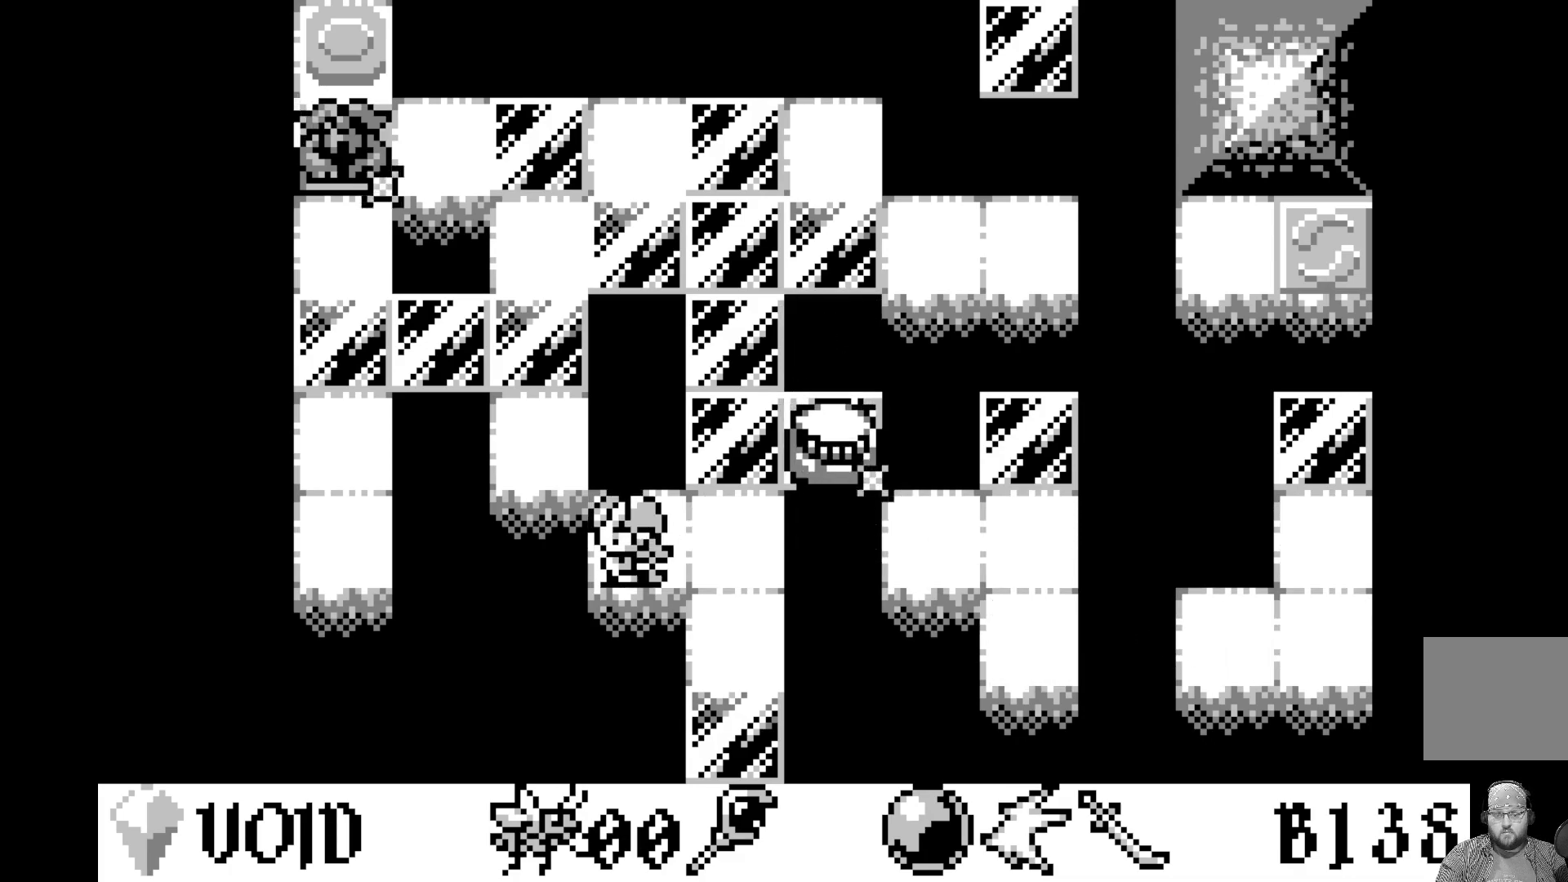
Gameplay with a controller (Xbox layout); each line is a JSON object with the inputs held at the frame after it. "events" lists button and stick changes between this image and that frame as [ms after this image, input, new state], when the widget could be followed in between. Not read: right_stick.
{"buttons": [], "left_stick": "center", "events": [[400, "DPAD_LEFT", "down"], [500, "DPAD_LEFT", "up"]]}
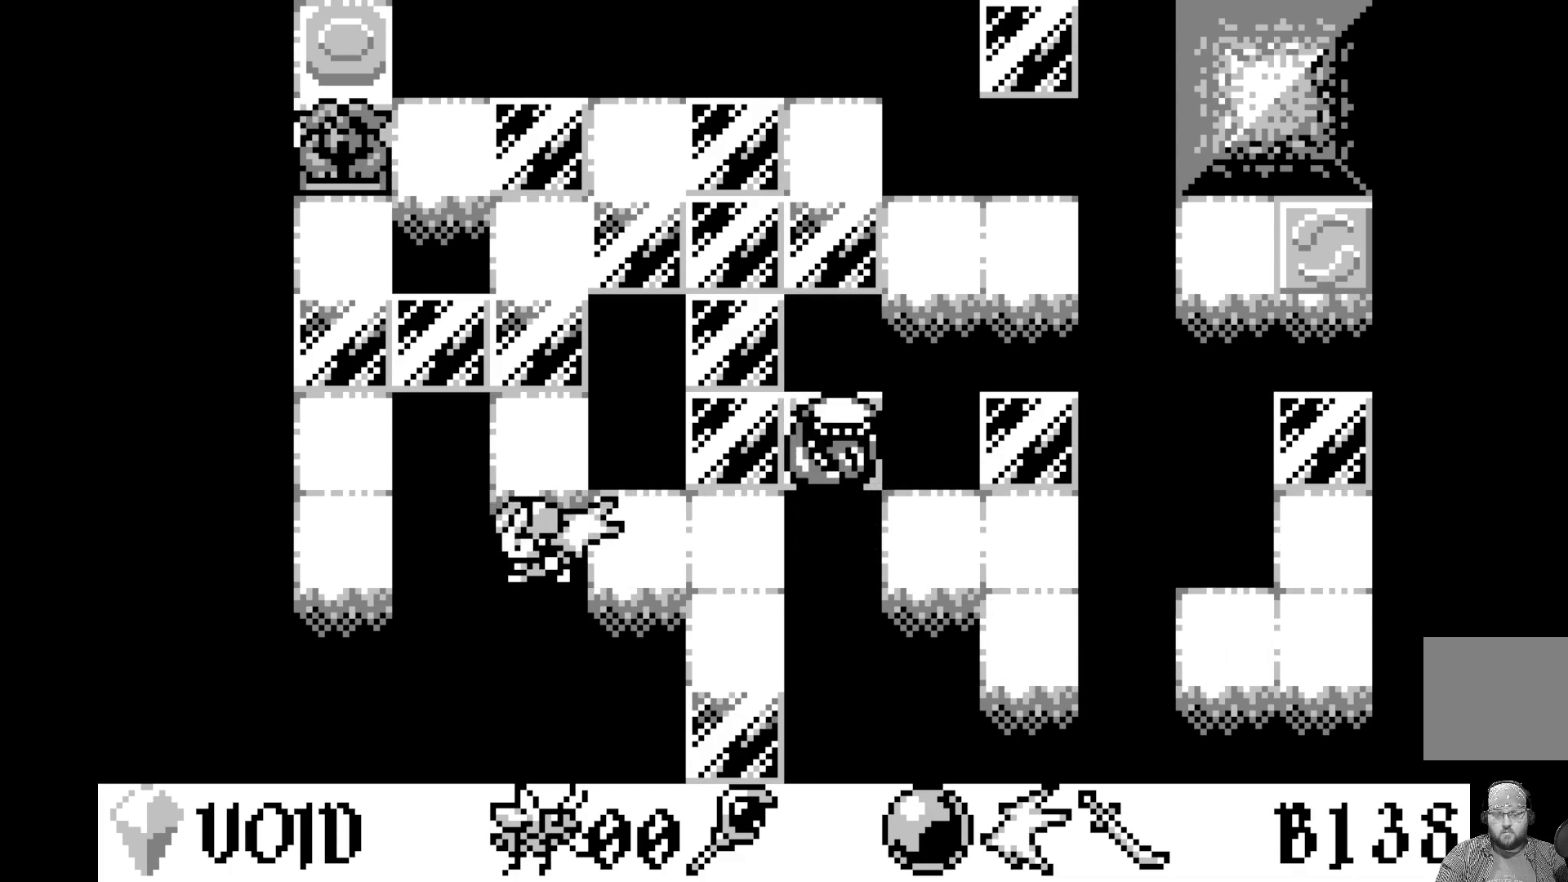
{"buttons": [], "left_stick": "center", "events": [[250, "DPAD_UP", "down"], [367, "DPAD_UP", "up"]]}
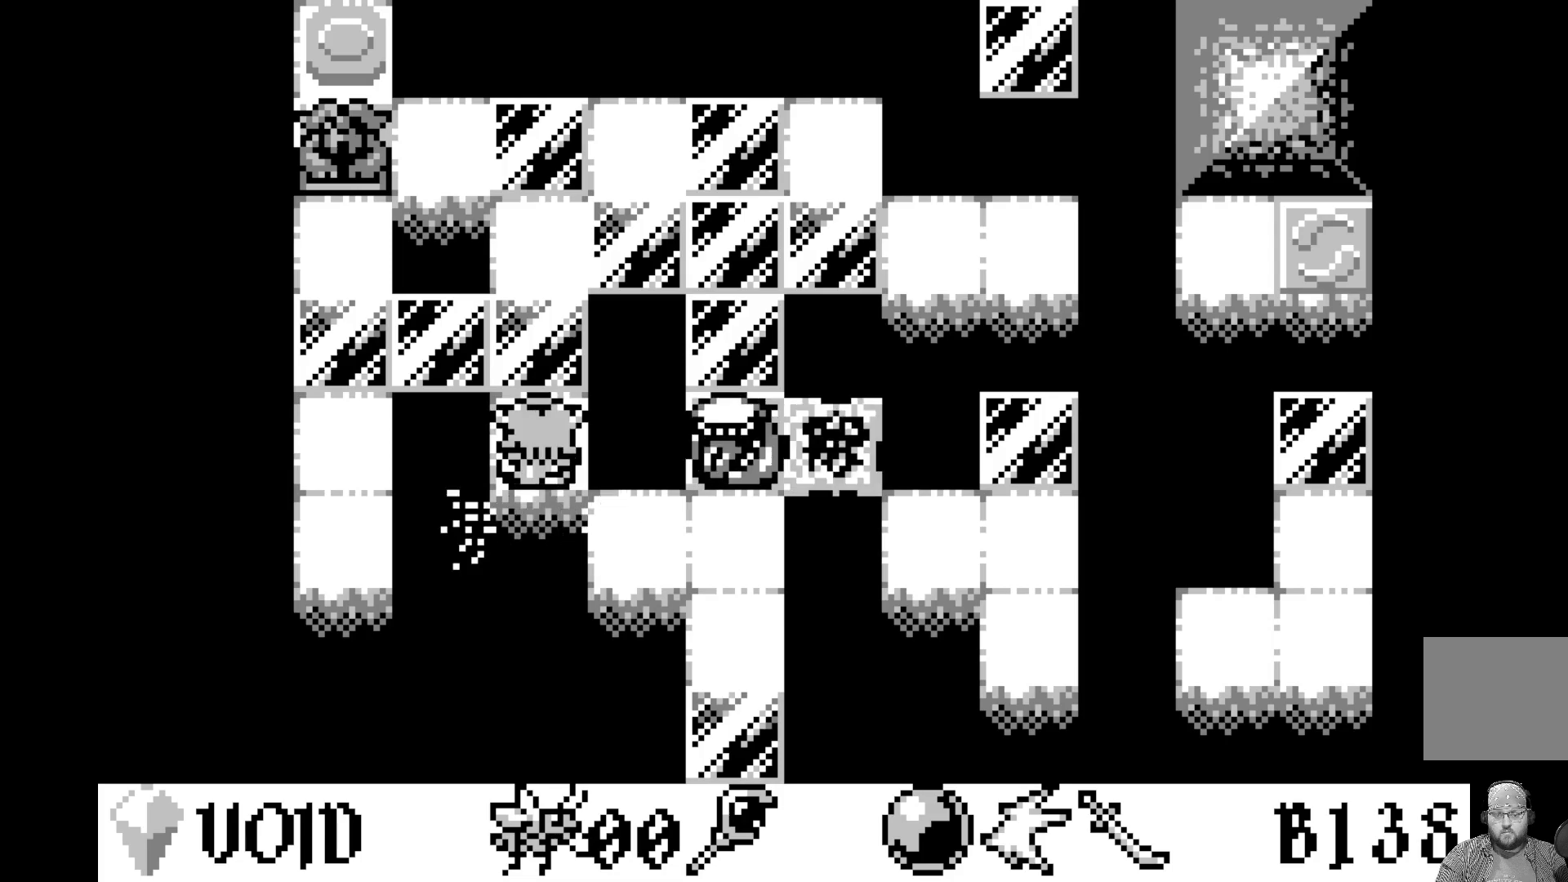
{"buttons": [], "left_stick": "center", "events": [[50, "DPAD_UP", "down"], [183, "DPAD_UP", "up"], [350, "DPAD_LEFT", "down"], [467, "DPAD_LEFT", "up"]]}
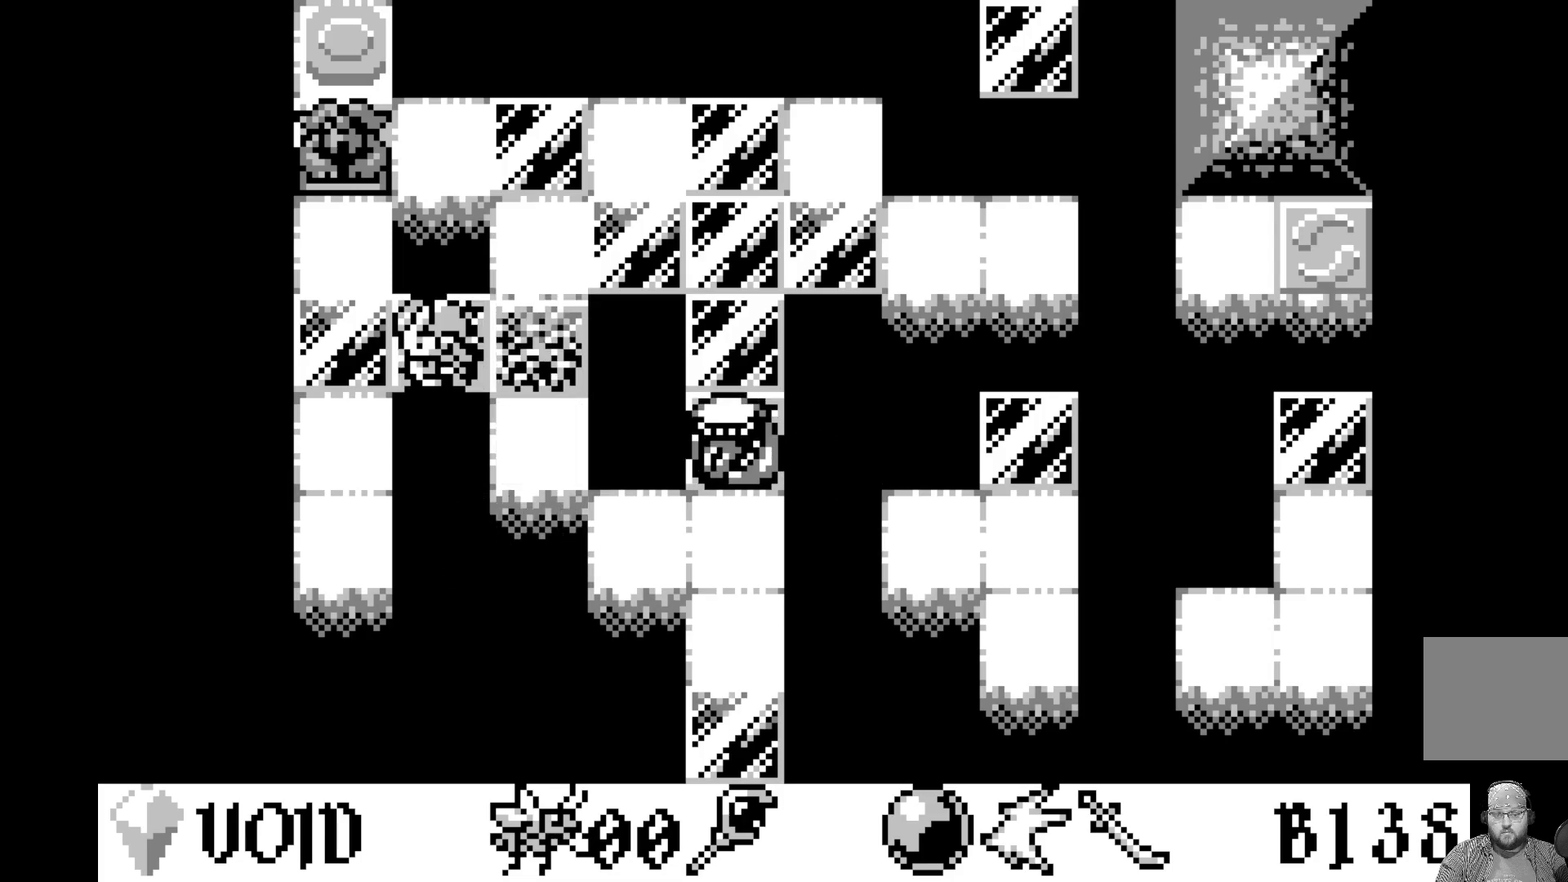
{"buttons": [], "left_stick": "center", "events": [[67, "DPAD_LEFT", "down"], [183, "DPAD_LEFT", "up"], [300, "DPAD_UP", "down"], [417, "DPAD_UP", "up"]]}
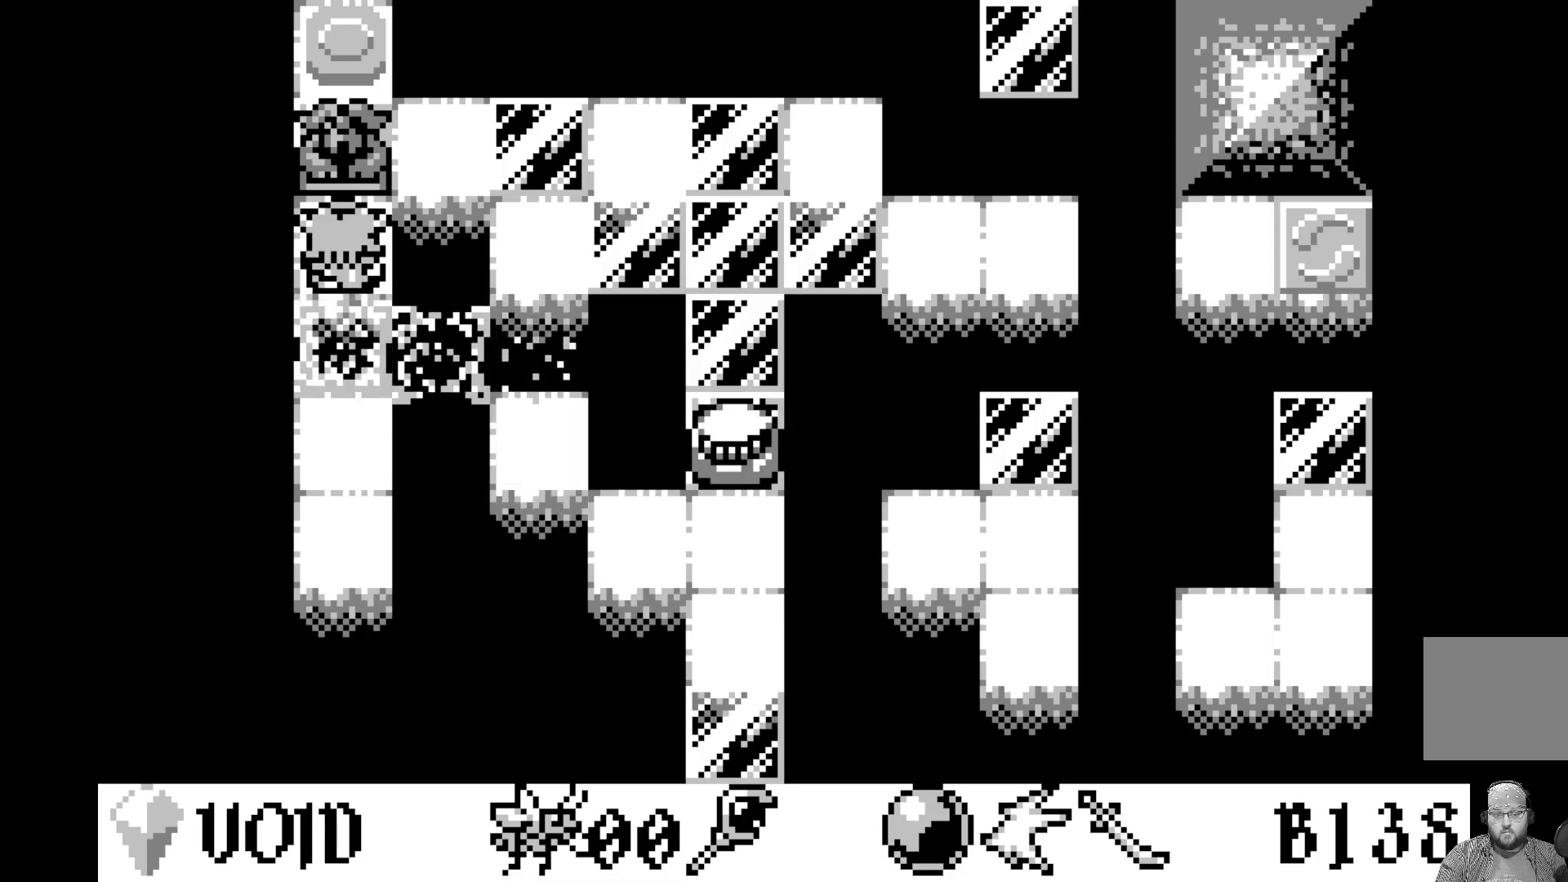
{"buttons": [], "left_stick": "center", "events": [[33, "DPAD_UP", "down"], [183, "DPAD_UP", "up"]]}
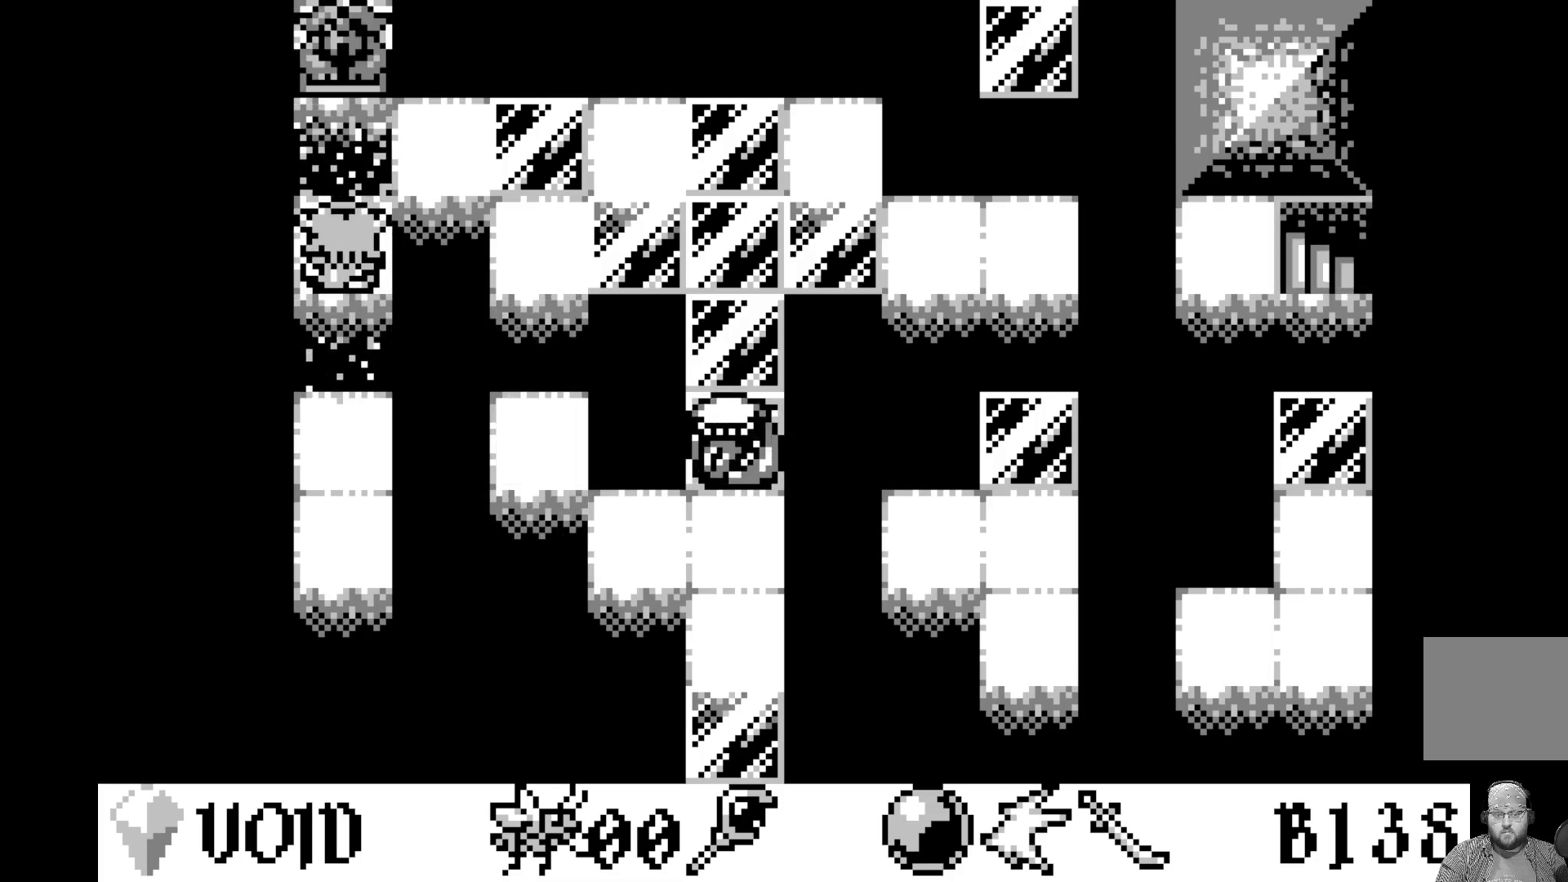
{"buttons": [], "left_stick": "center", "events": [[333, "DPAD_RIGHT", "down"], [400, "DPAD_RIGHT", "up"]]}
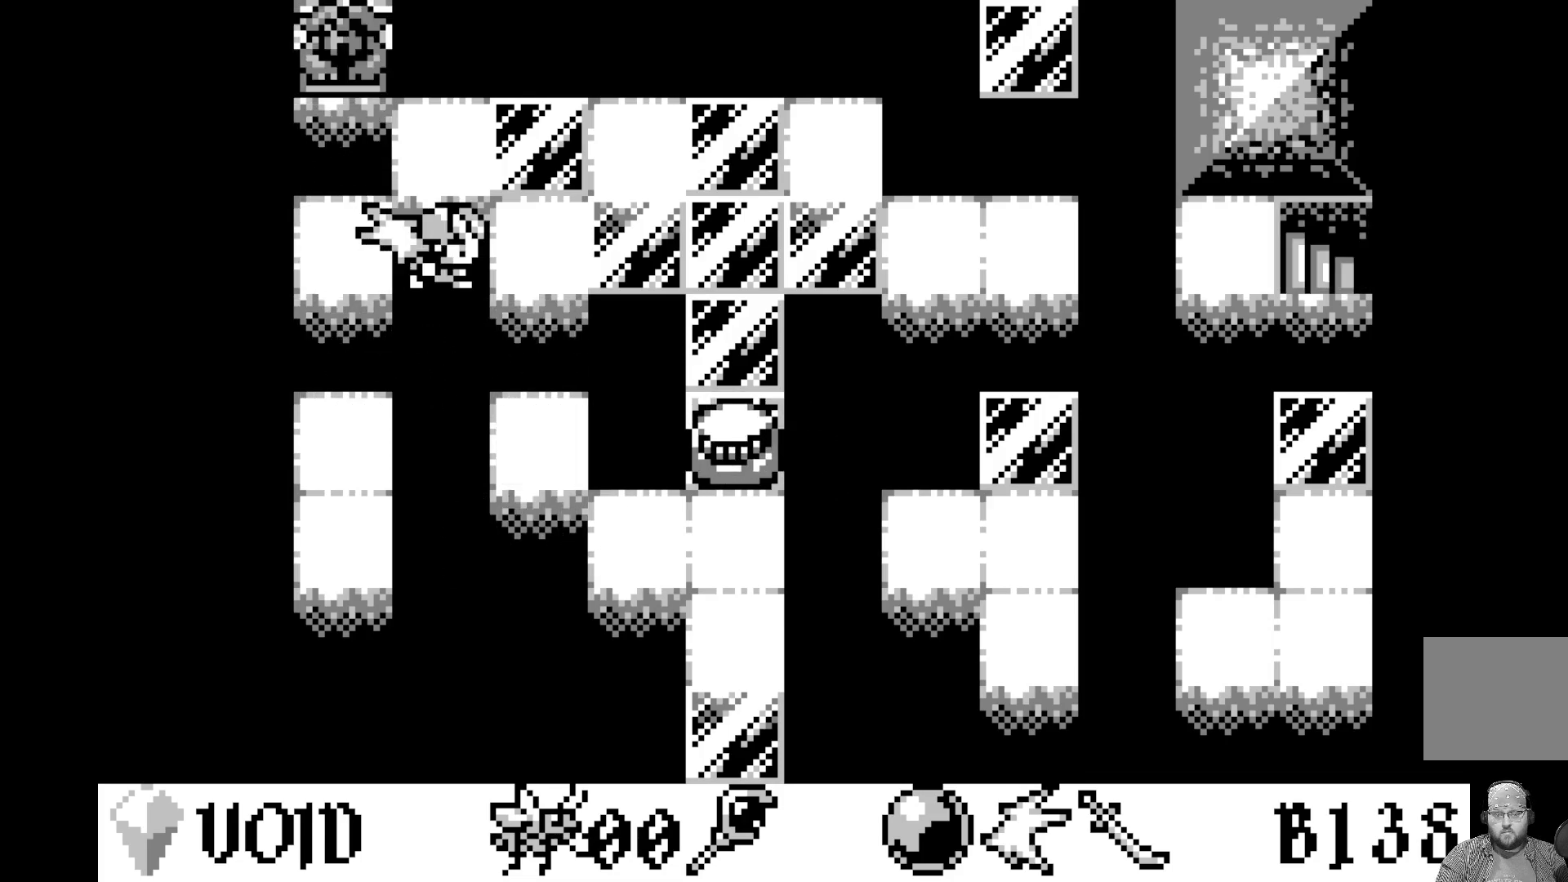
{"buttons": [], "left_stick": "center", "events": [[33, "DPAD_RIGHT", "down"], [133, "DPAD_RIGHT", "up"], [200, "DPAD_RIGHT", "down"], [317, "DPAD_RIGHT", "up"], [383, "DPAD_RIGHT", "down"], [500, "DPAD_RIGHT", "up"]]}
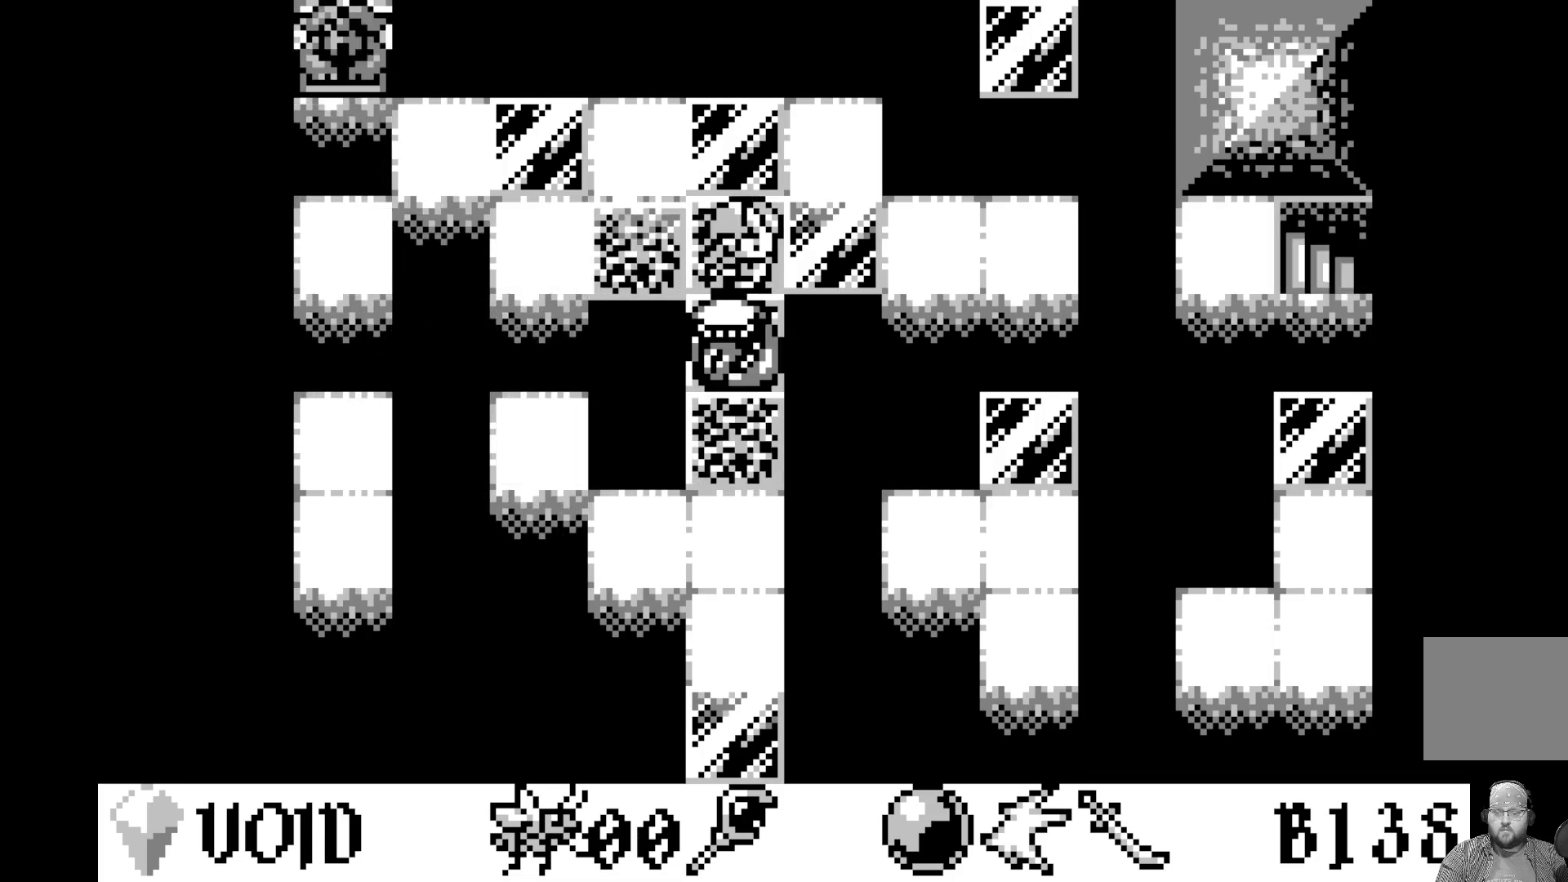
{"buttons": ["DPAD_RIGHT"], "left_stick": "center", "events": [[67, "DPAD_RIGHT", "down"], [183, "DPAD_RIGHT", "up"], [250, "DPAD_RIGHT", "down"], [367, "DPAD_RIGHT", "up"], [433, "DPAD_RIGHT", "down"]]}
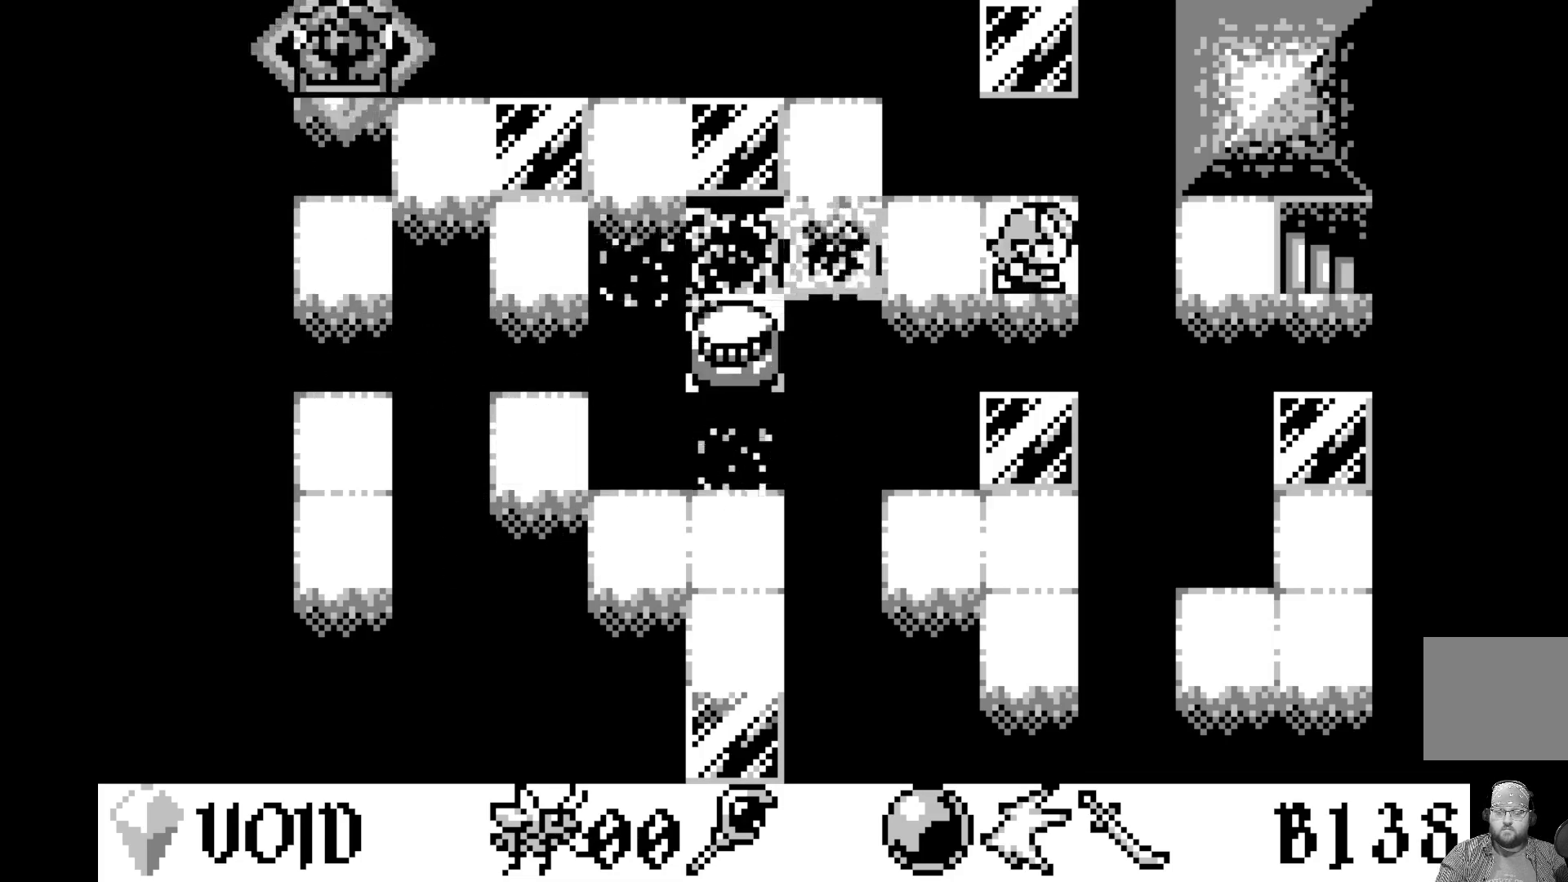
{"buttons": ["DPAD_RIGHT"], "left_stick": "center", "events": [[50, "DPAD_RIGHT", "up"], [117, "DPAD_RIGHT", "down"], [233, "DPAD_RIGHT", "up"], [300, "DPAD_RIGHT", "down"], [433, "DPAD_RIGHT", "up"], [500, "DPAD_RIGHT", "down"]]}
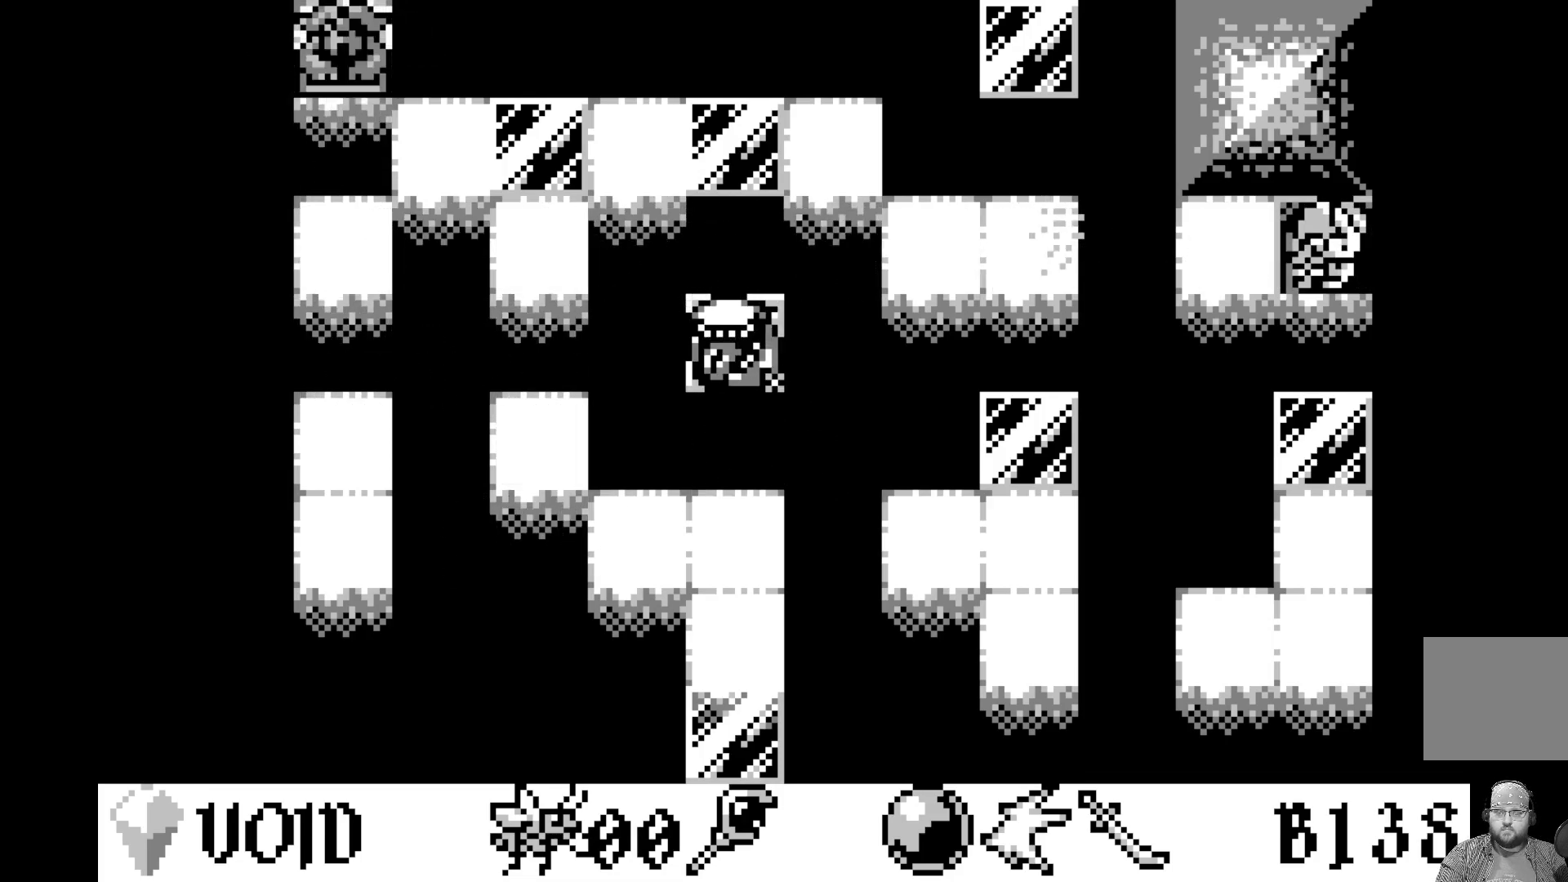
{"buttons": [], "left_stick": "center", "events": [[133, "DPAD_RIGHT", "up"]]}
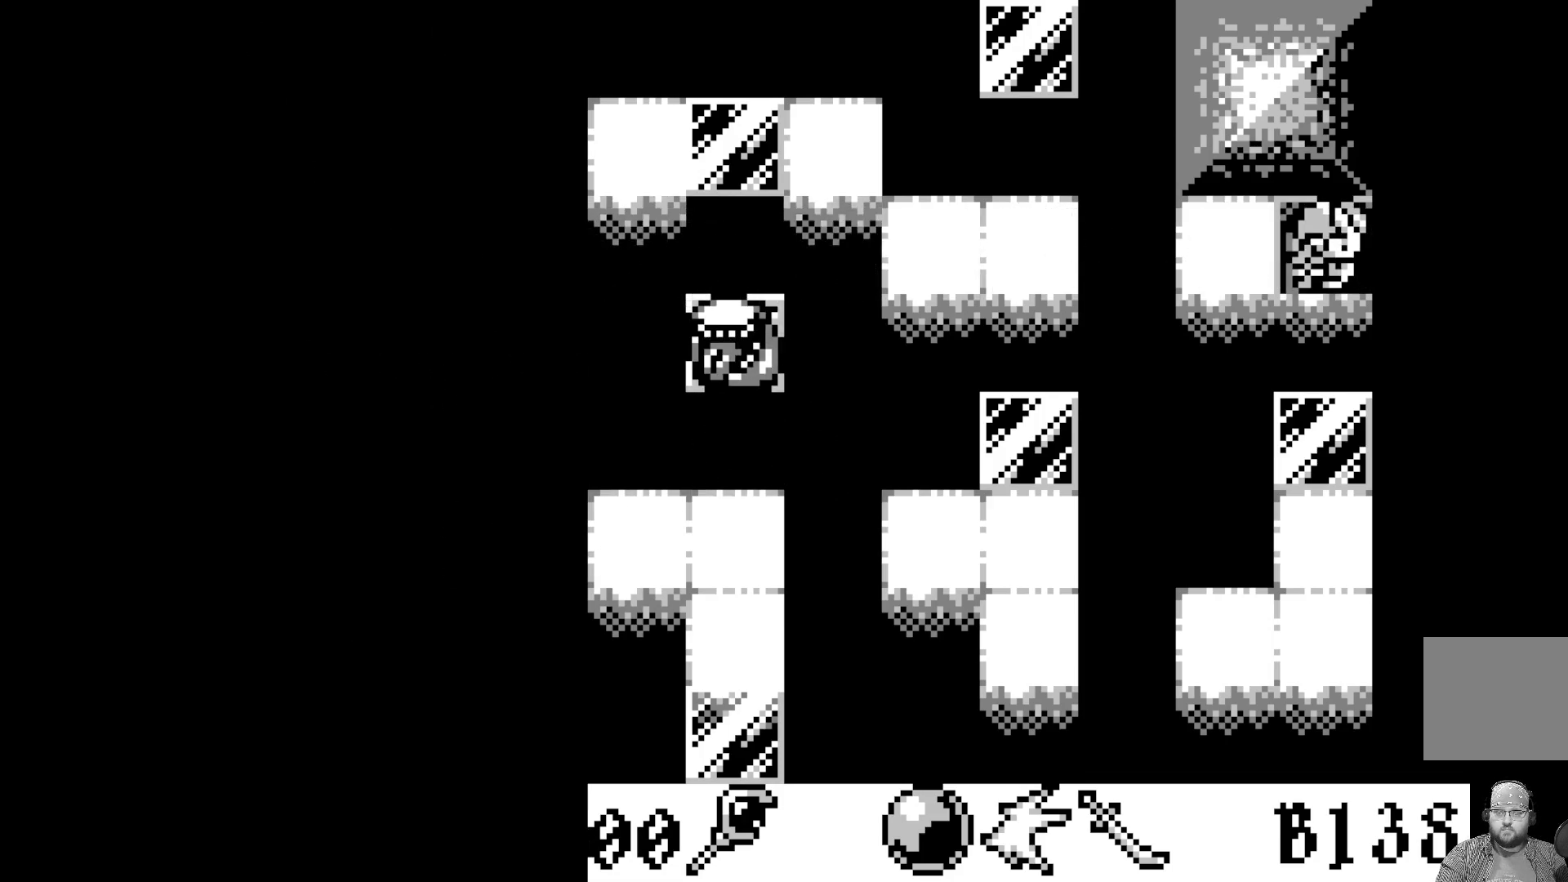
{"buttons": [], "left_stick": "center", "events": []}
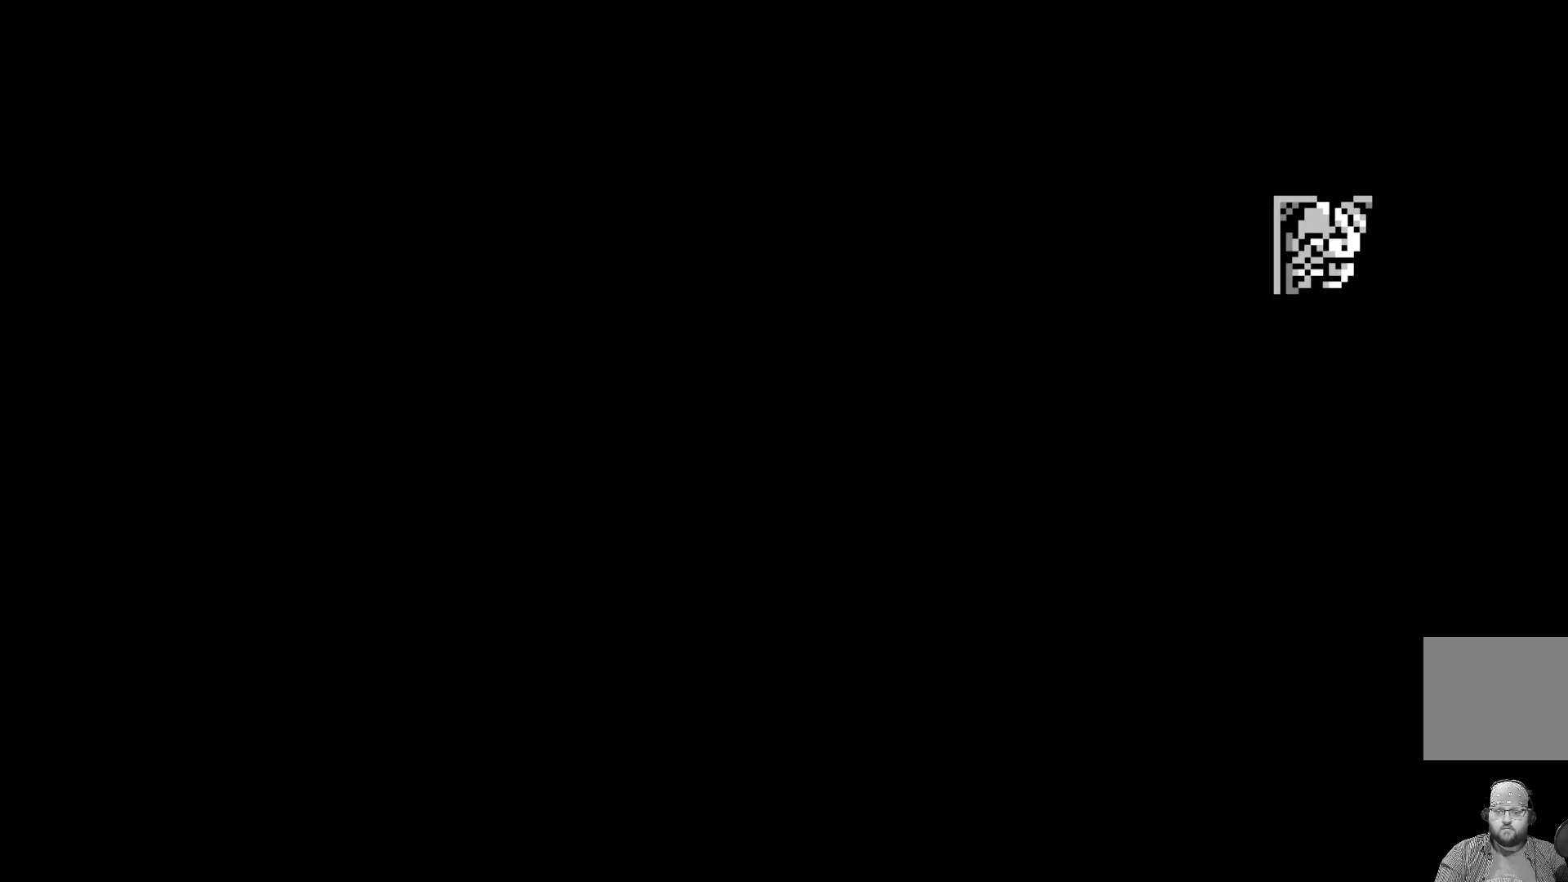
{"buttons": [], "left_stick": "center", "events": []}
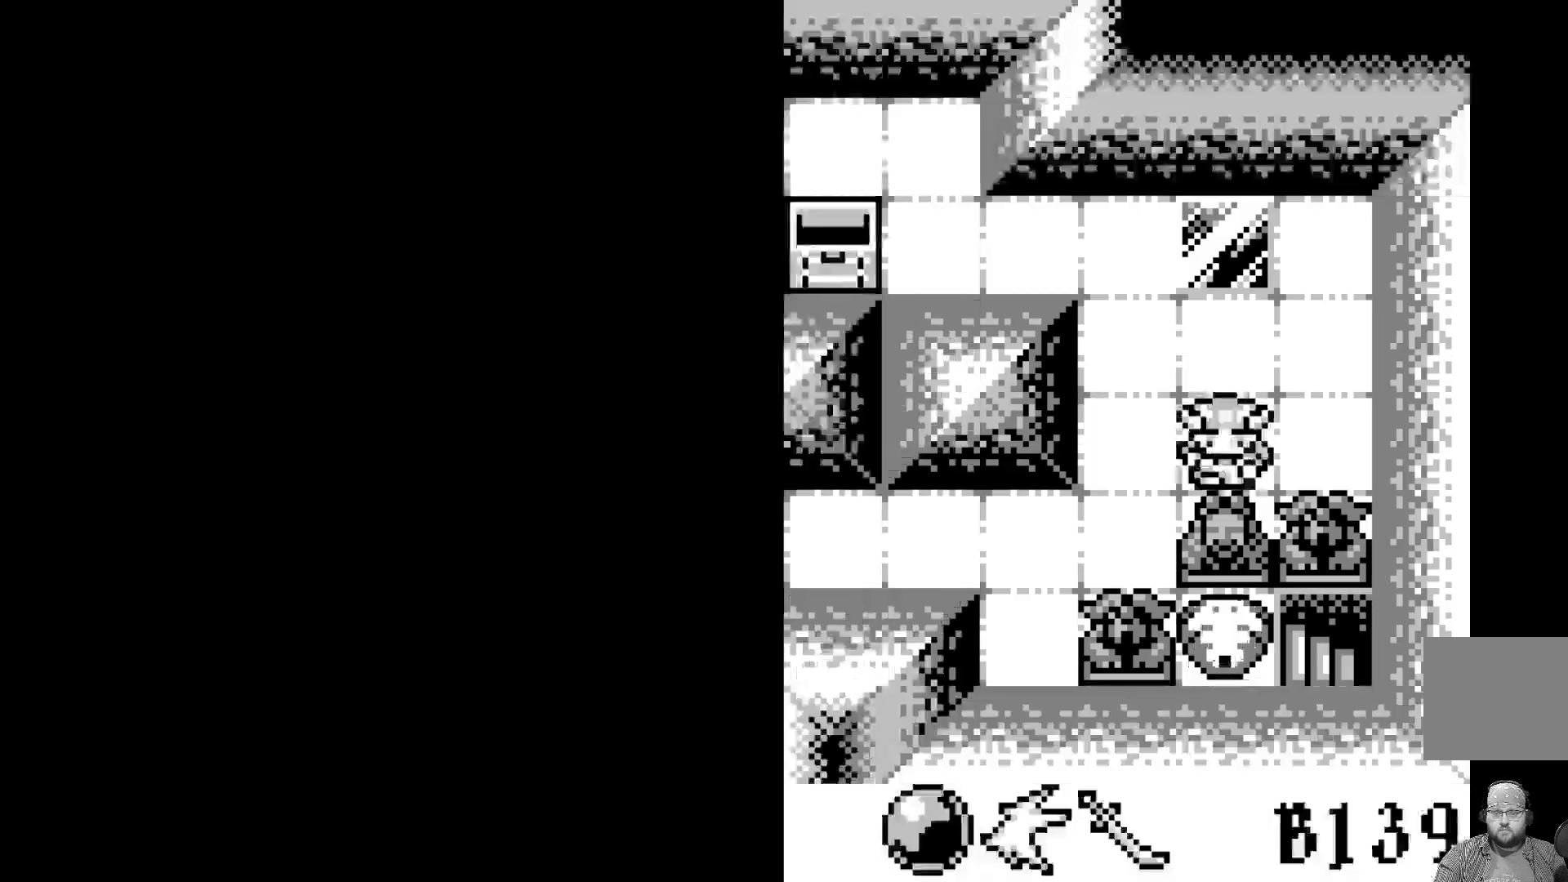
{"buttons": [], "left_stick": "center", "events": []}
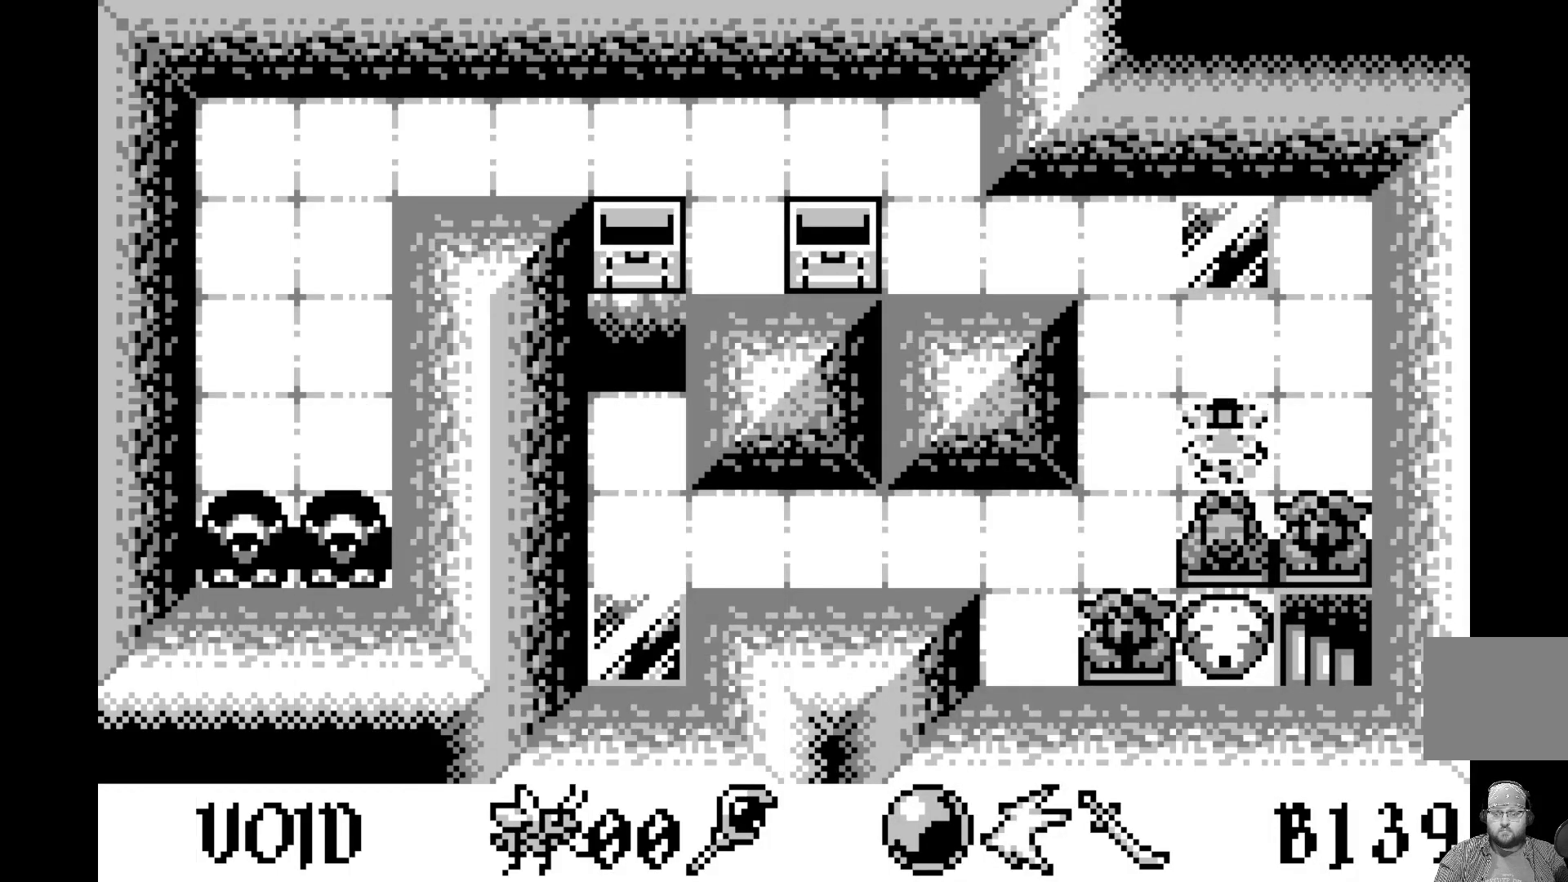
{"buttons": [], "left_stick": "center", "events": []}
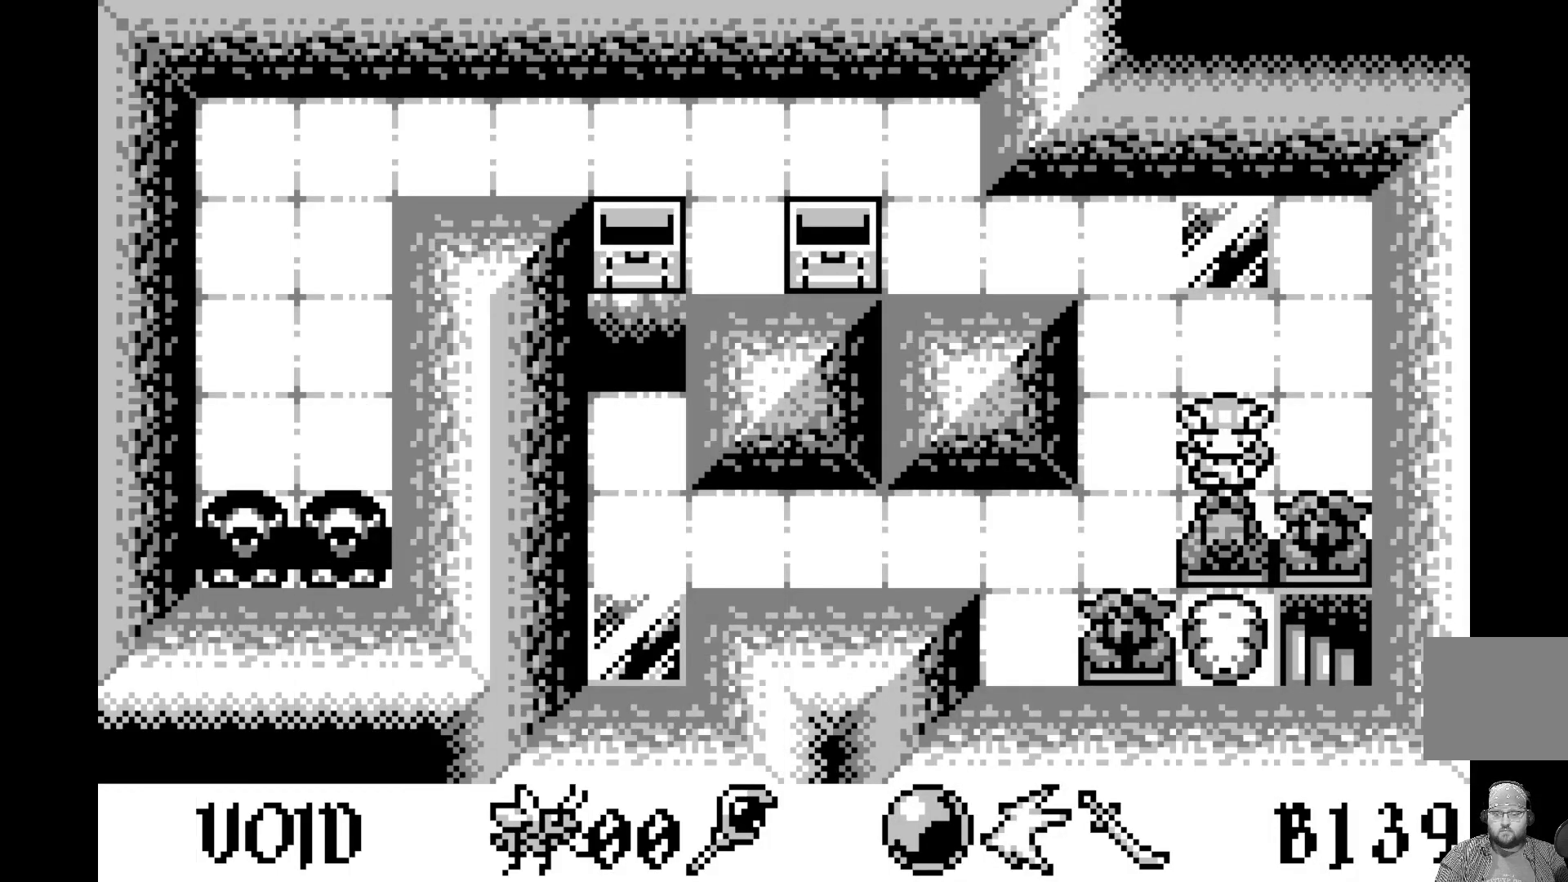
{"buttons": [], "left_stick": "center", "events": []}
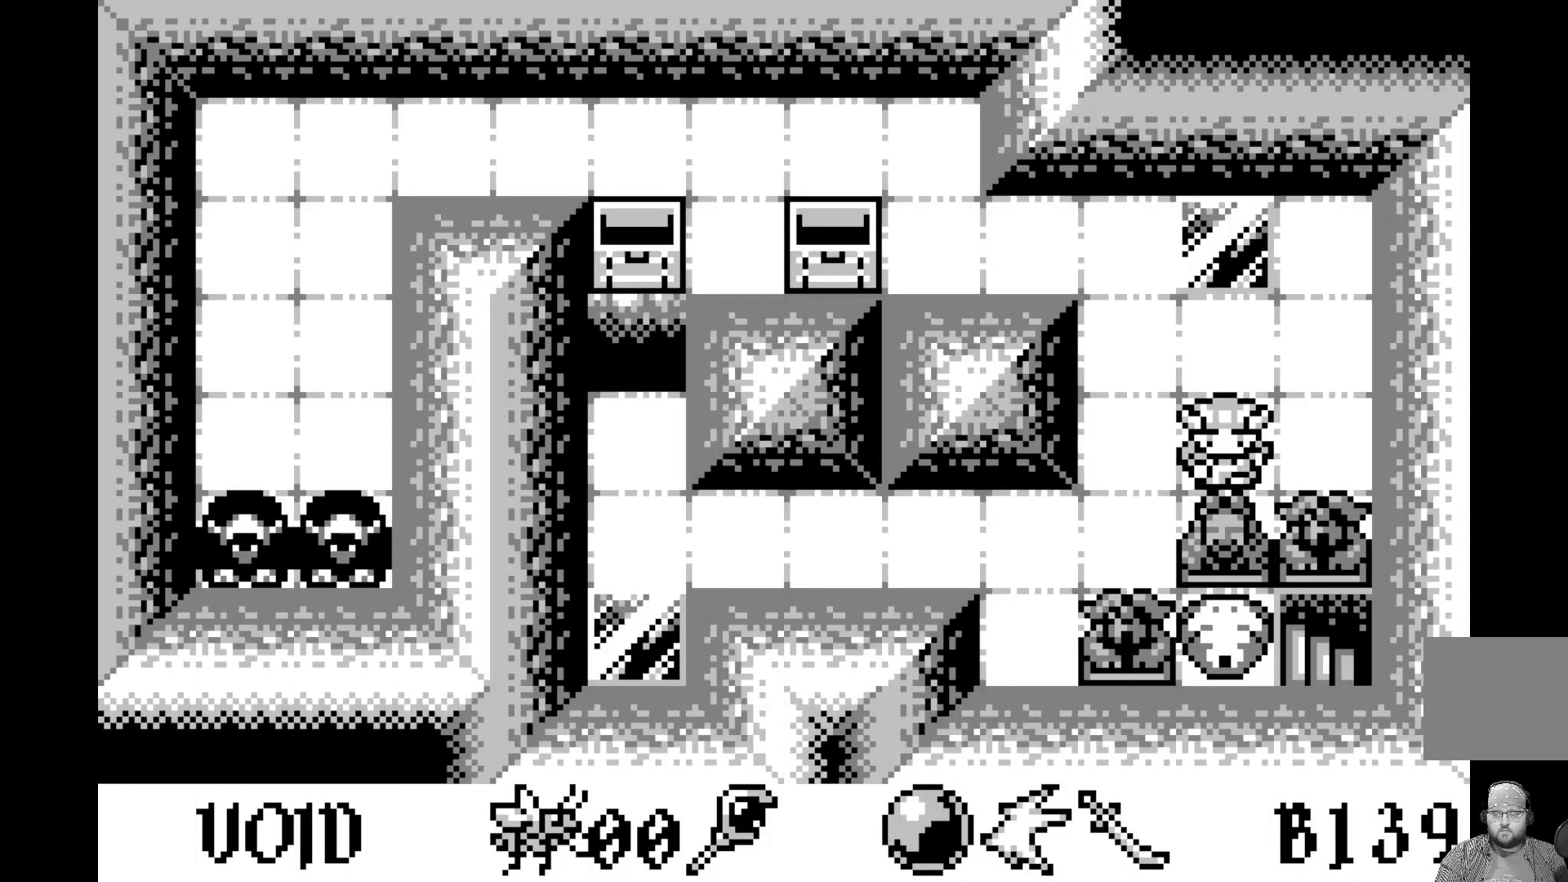
{"buttons": ["DPAD_LEFT"], "left_stick": "center", "events": [[483, "DPAD_LEFT", "down"]]}
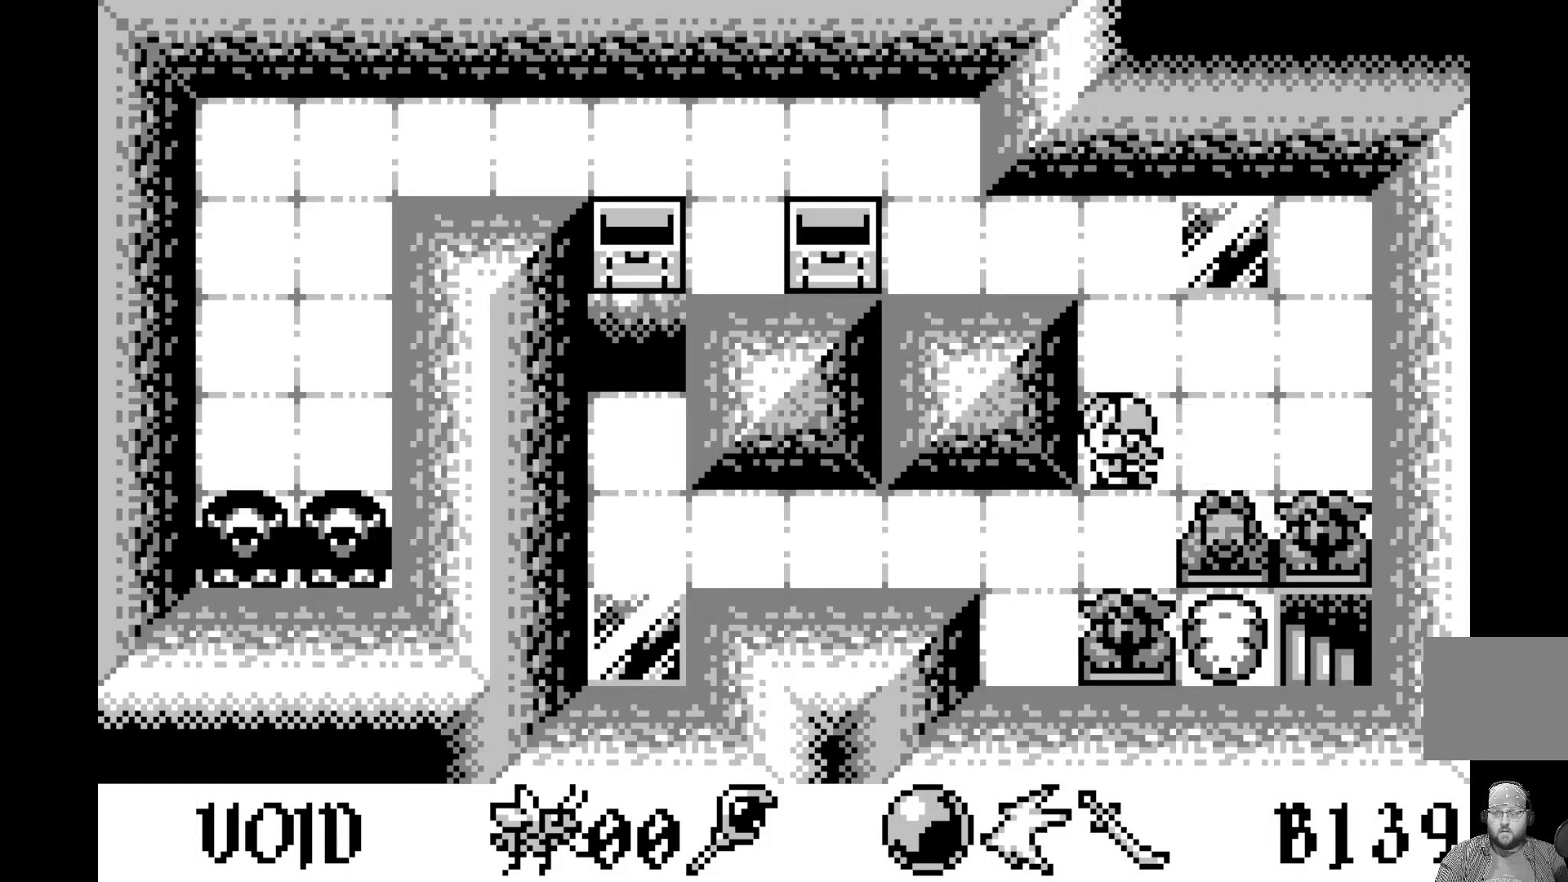
{"buttons": [], "left_stick": "center", "events": [[167, "DPAD_LEFT", "up"]]}
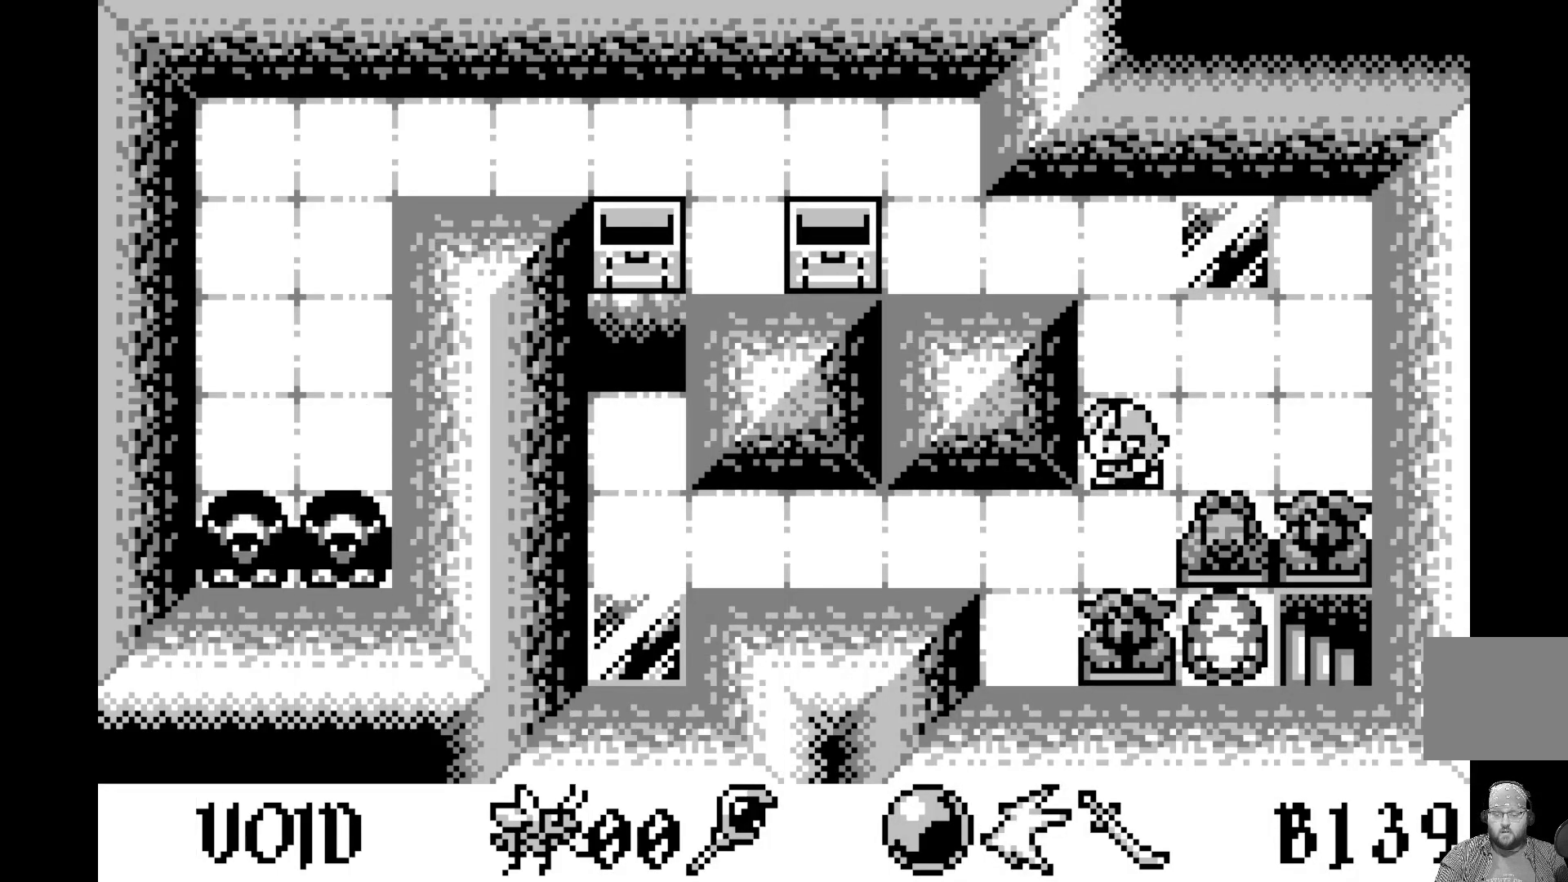
{"buttons": [], "left_stick": "center", "events": []}
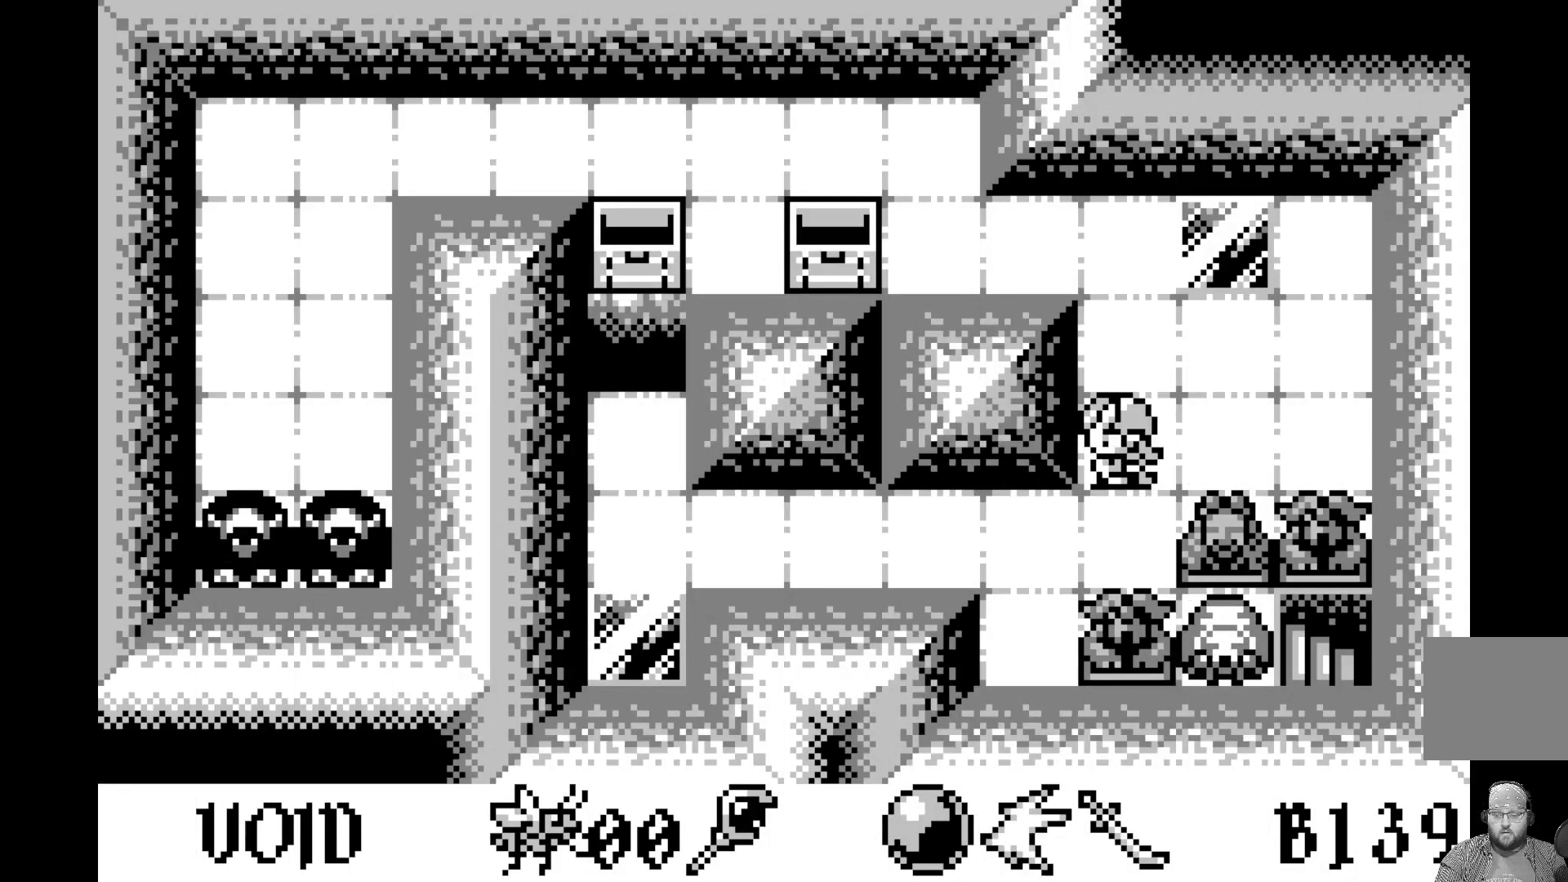
{"buttons": [], "left_stick": "center", "events": []}
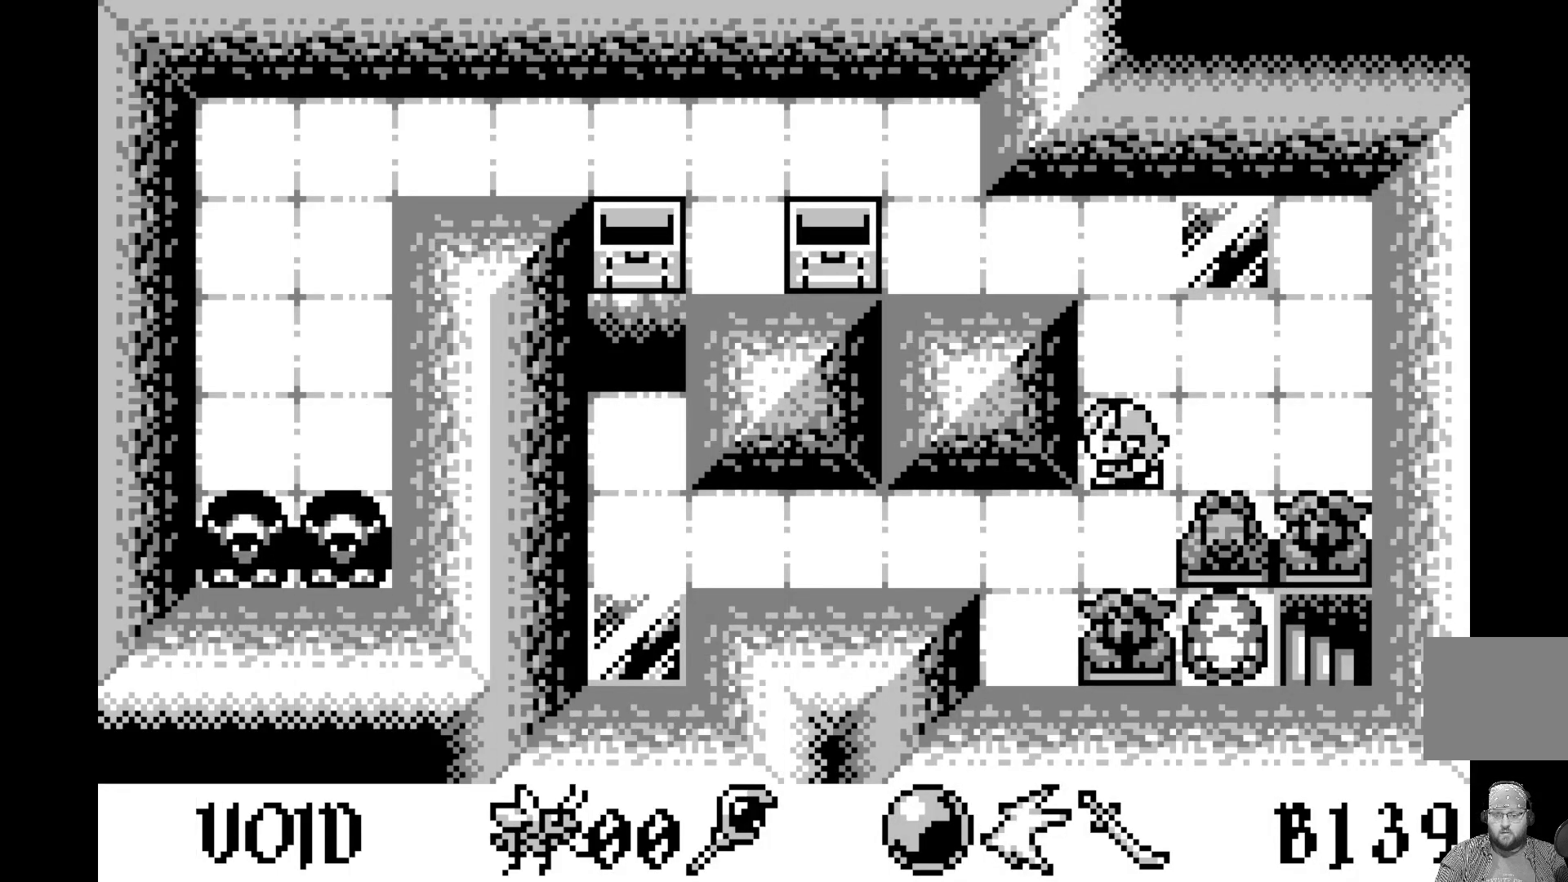
{"buttons": [], "left_stick": "center", "events": []}
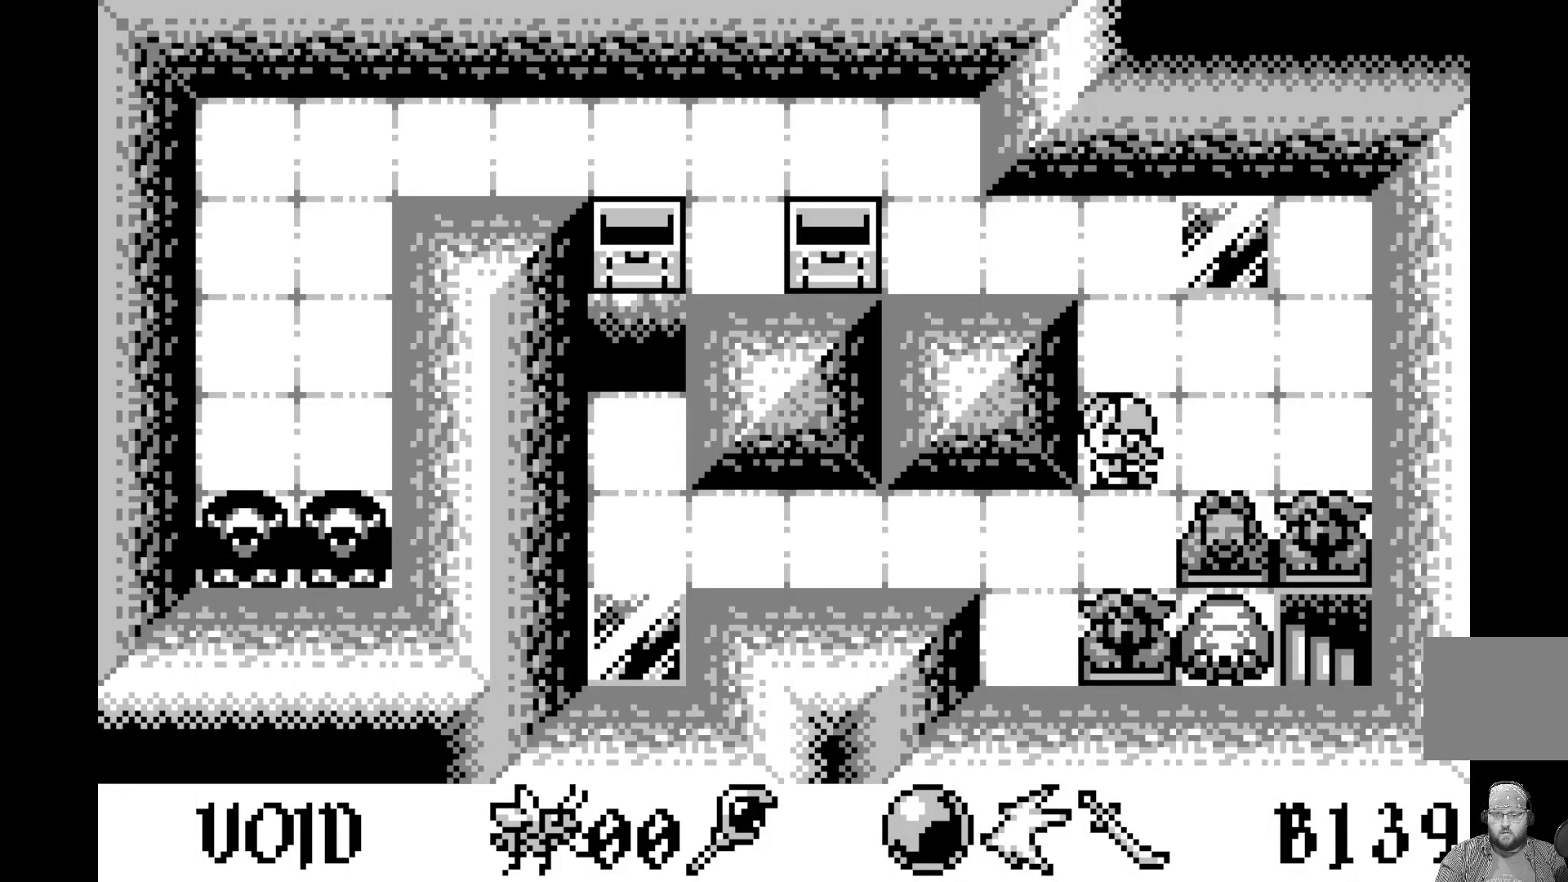
{"buttons": ["DPAD_RIGHT"], "left_stick": "center", "events": [[250, "DPAD_UP", "down"], [383, "DPAD_UP", "up"], [500, "DPAD_RIGHT", "down"]]}
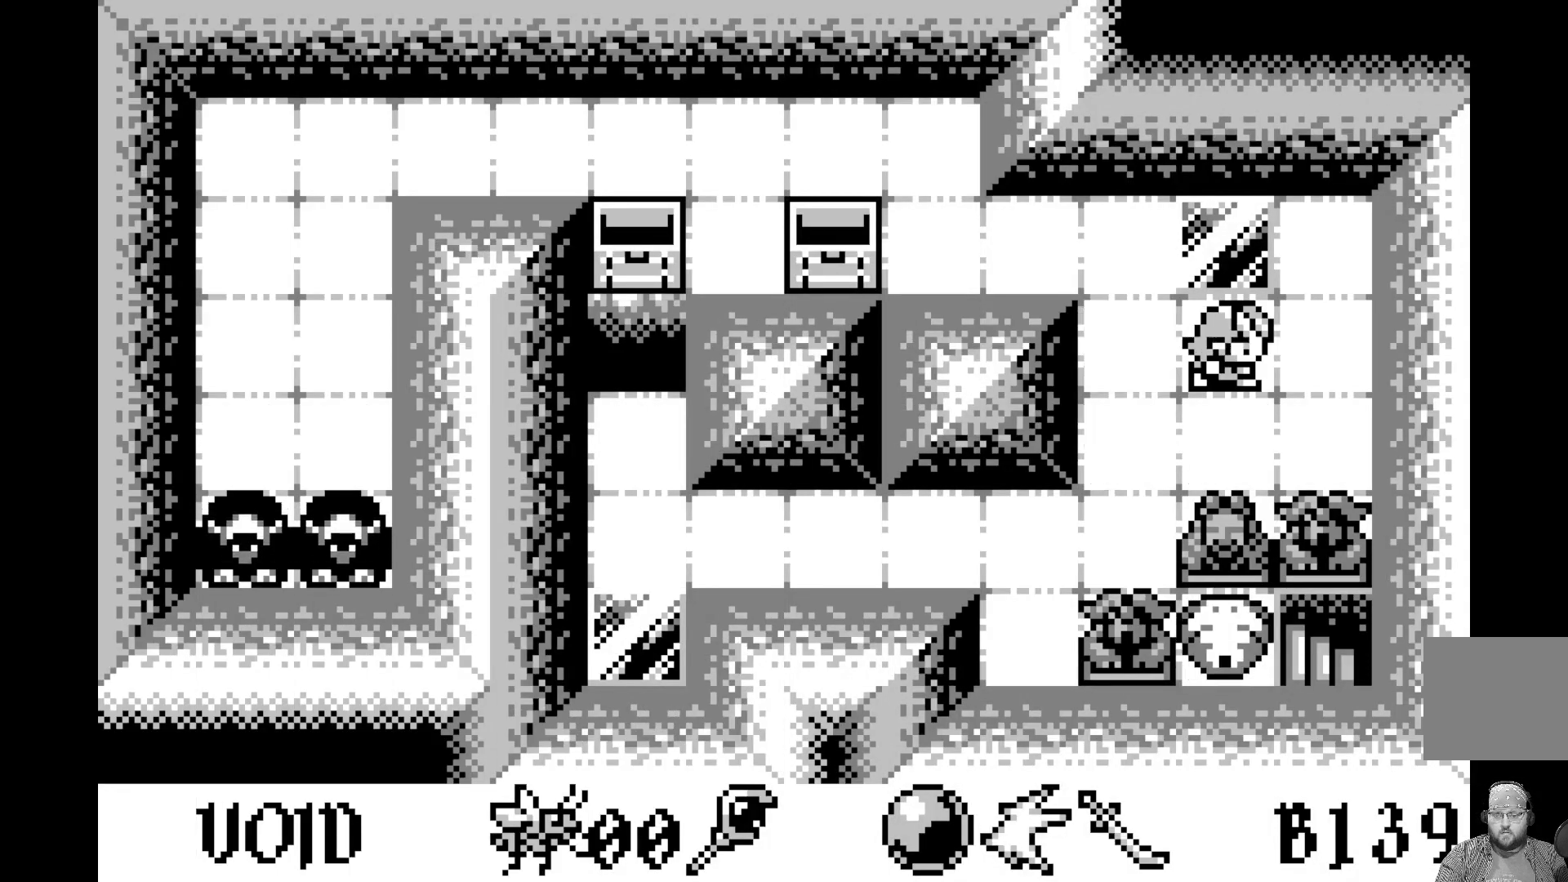
{"buttons": ["A"], "left_stick": "center", "events": [[117, "DPAD_RIGHT", "up"], [233, "DPAD_DOWN", "down"], [333, "DPAD_DOWN", "up"], [433, "A", "down"]]}
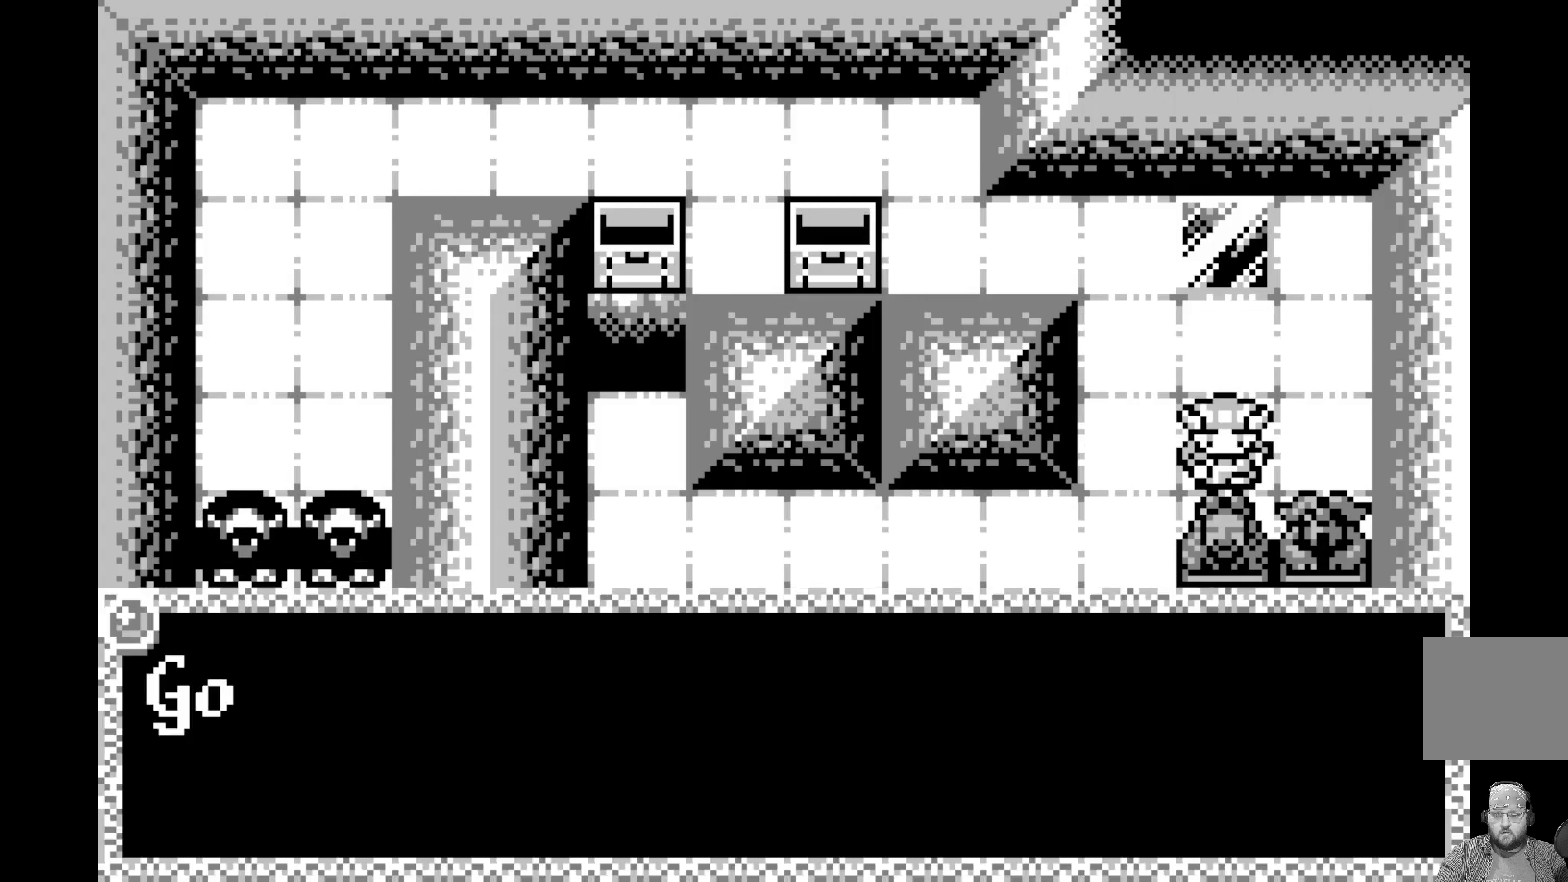
{"buttons": ["A"], "left_stick": "center", "events": [[100, "A", "up"], [333, "A", "down"]]}
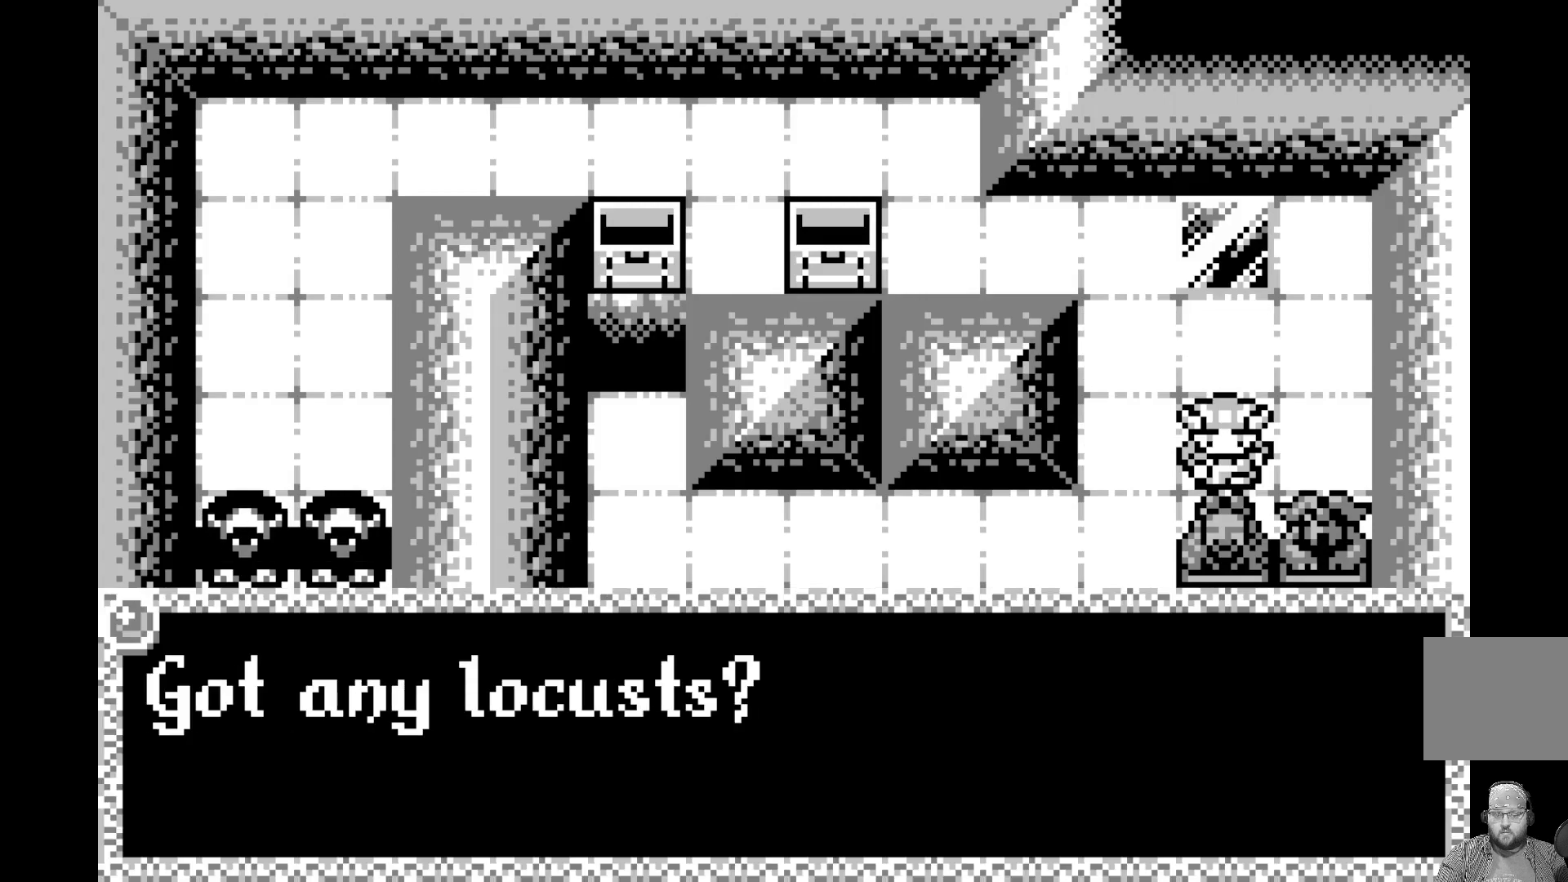
{"buttons": ["DPAD_LEFT"], "left_stick": "center", "events": [[50, "A", "up"], [217, "A", "down"], [350, "A", "up"], [500, "DPAD_LEFT", "down"]]}
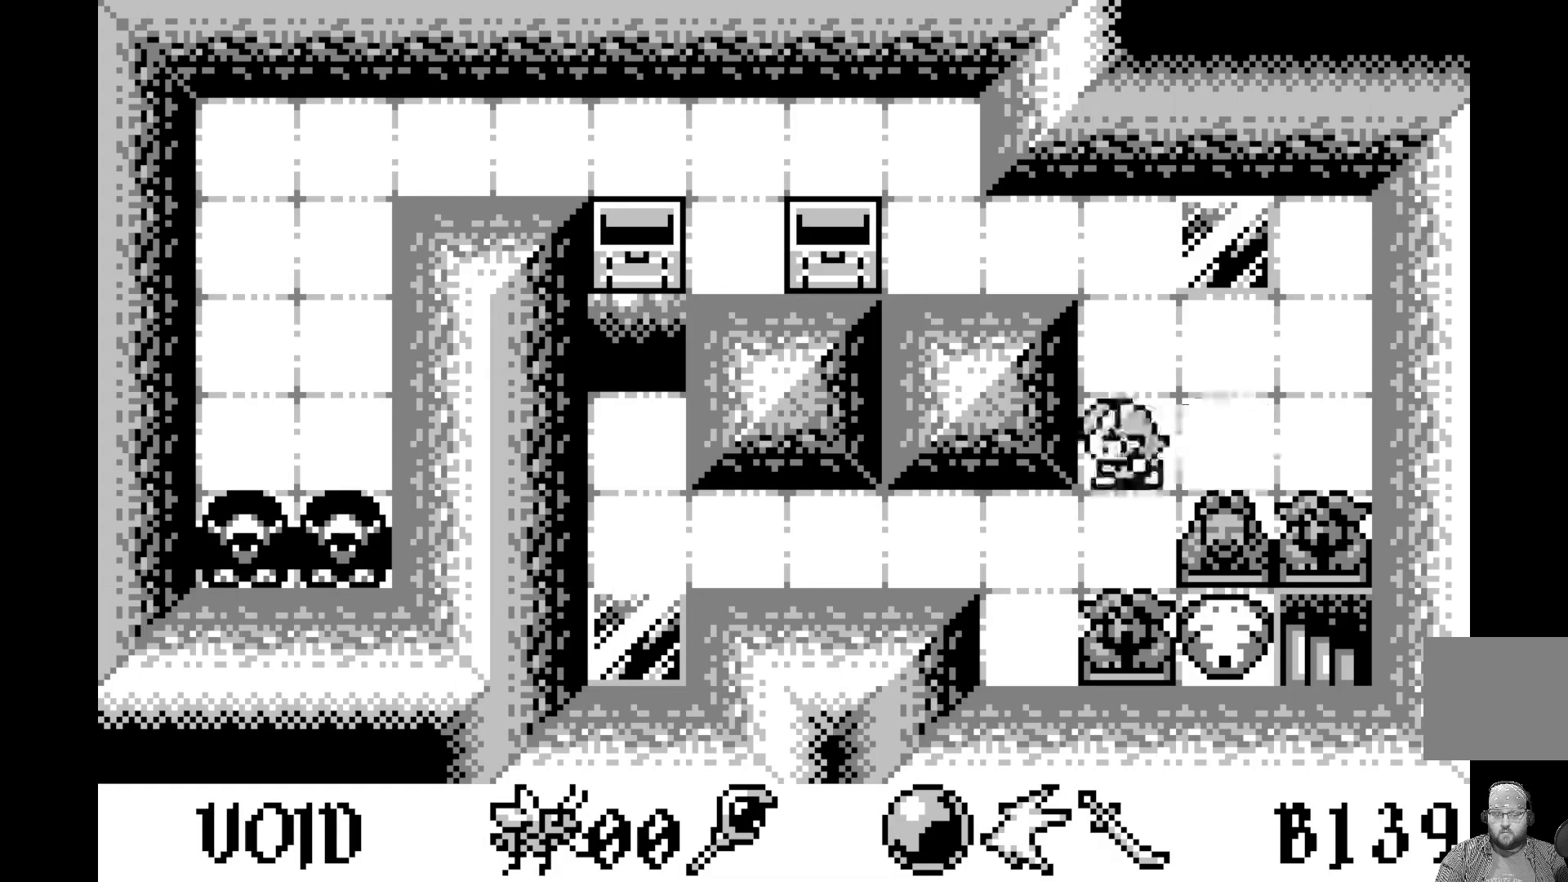
{"buttons": [], "left_stick": "center", "events": [[117, "DPAD_LEFT", "up"], [267, "DPAD_DOWN", "down"], [417, "DPAD_DOWN", "up"]]}
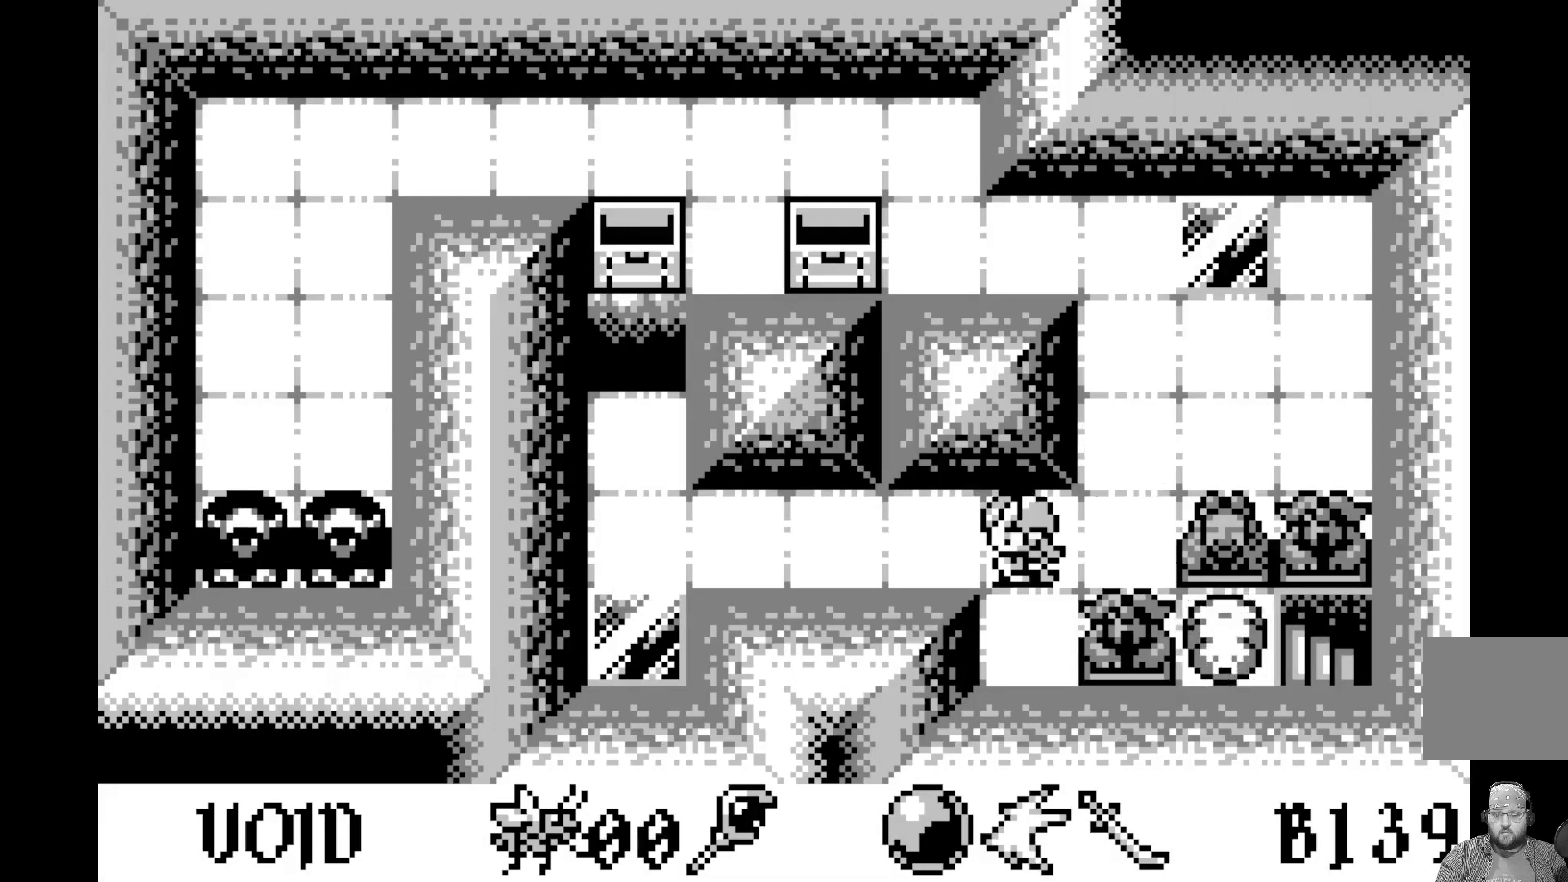
{"buttons": [], "left_stick": "center", "events": [[17, "DPAD_LEFT", "down"], [117, "DPAD_LEFT", "up"], [250, "DPAD_DOWN", "down"], [383, "DPAD_DOWN", "up"]]}
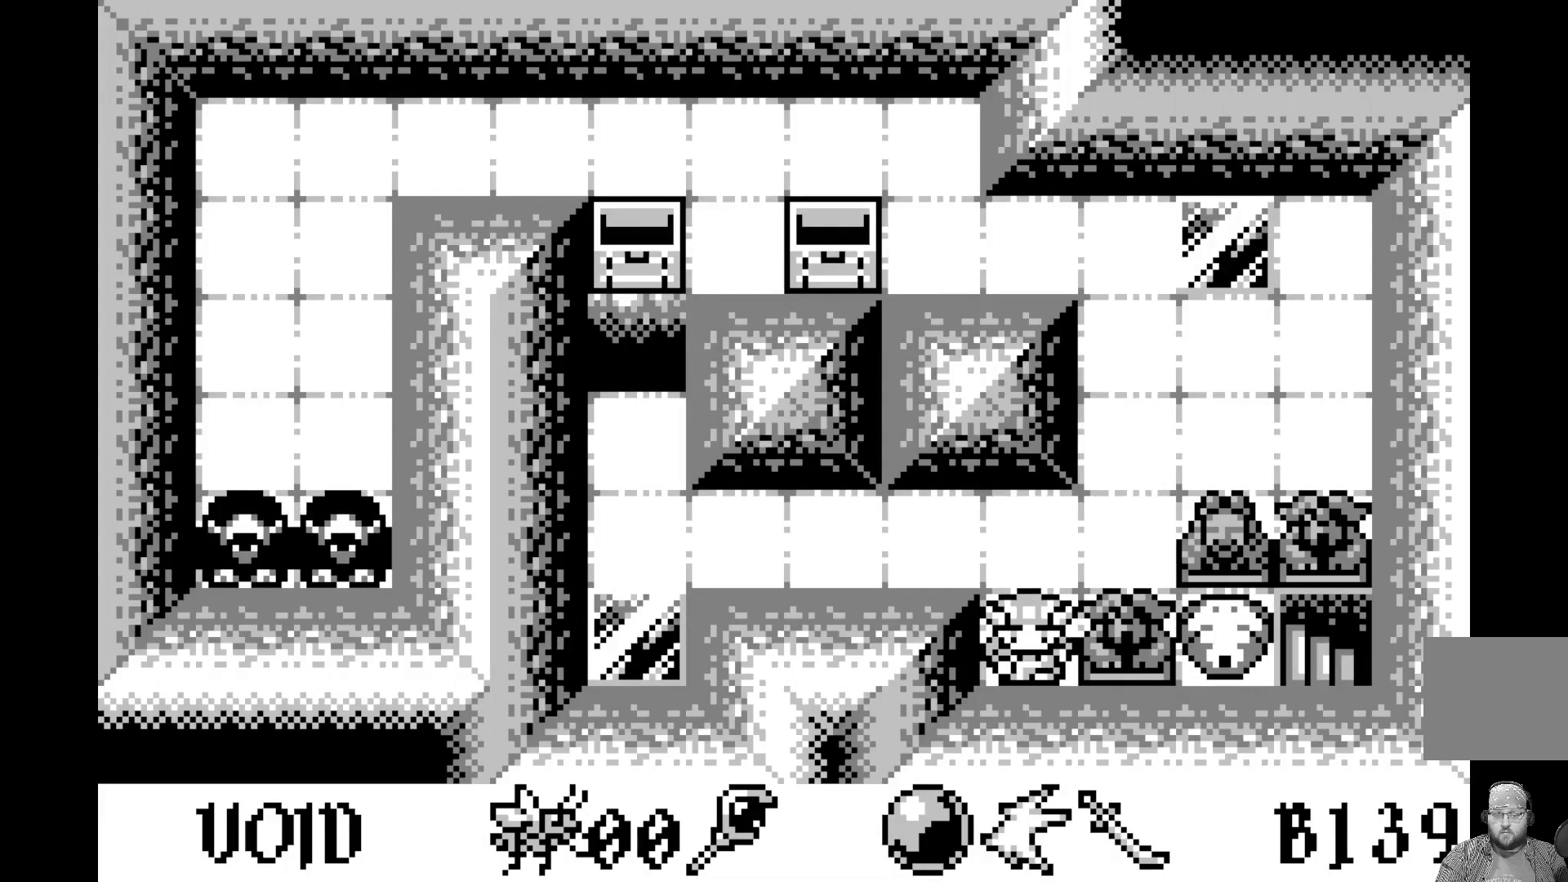
{"buttons": ["DPAD_RIGHT"], "left_stick": "center", "events": [[400, "DPAD_RIGHT", "down"]]}
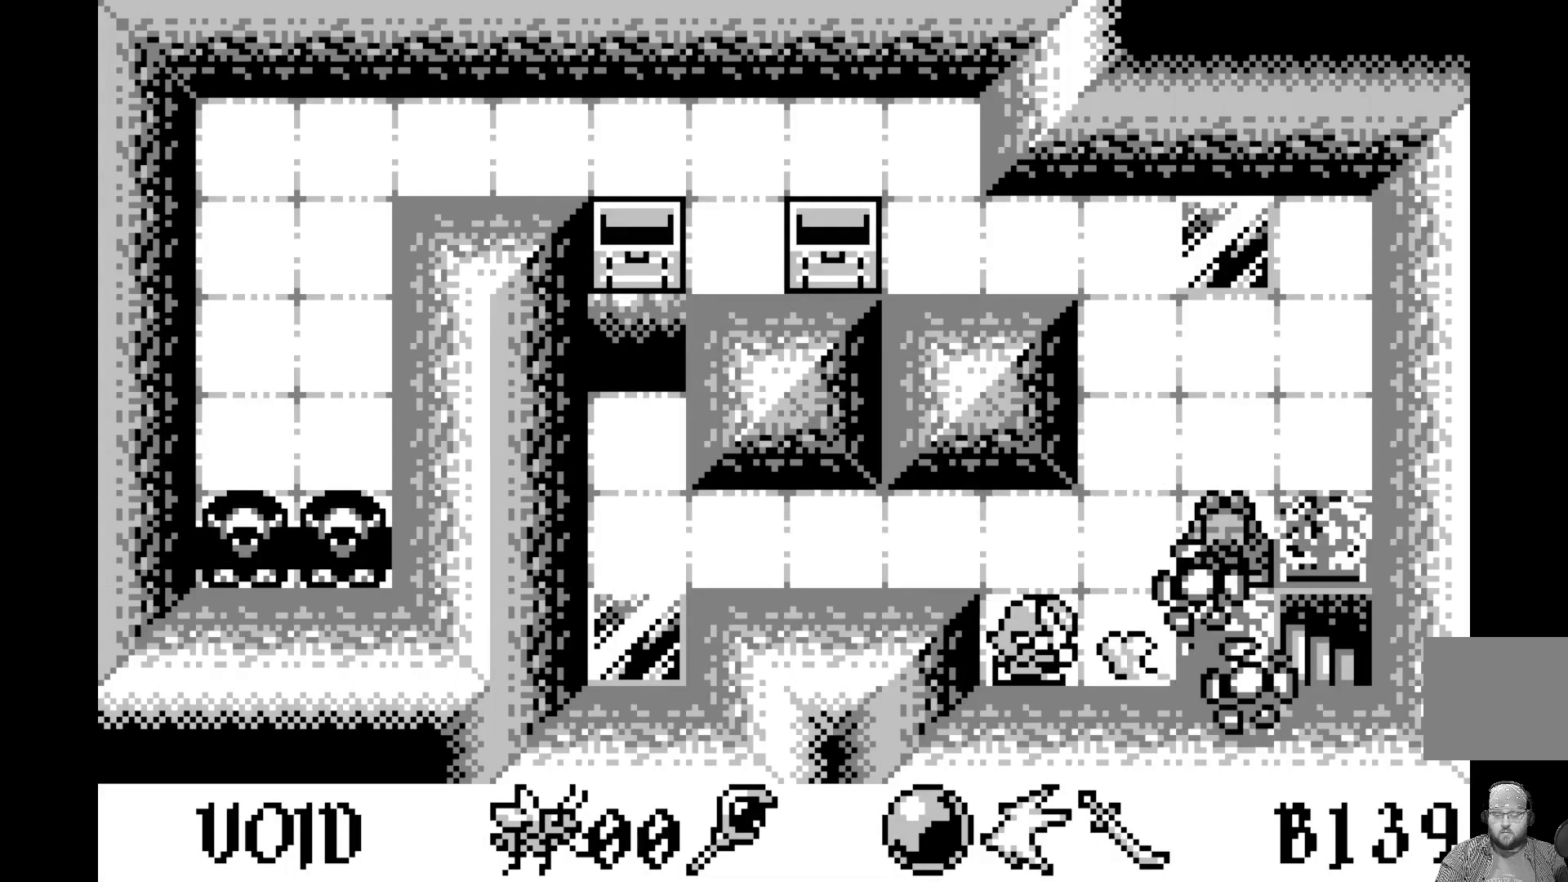
{"buttons": [], "left_stick": "center", "events": [[33, "DPAD_RIGHT", "up"]]}
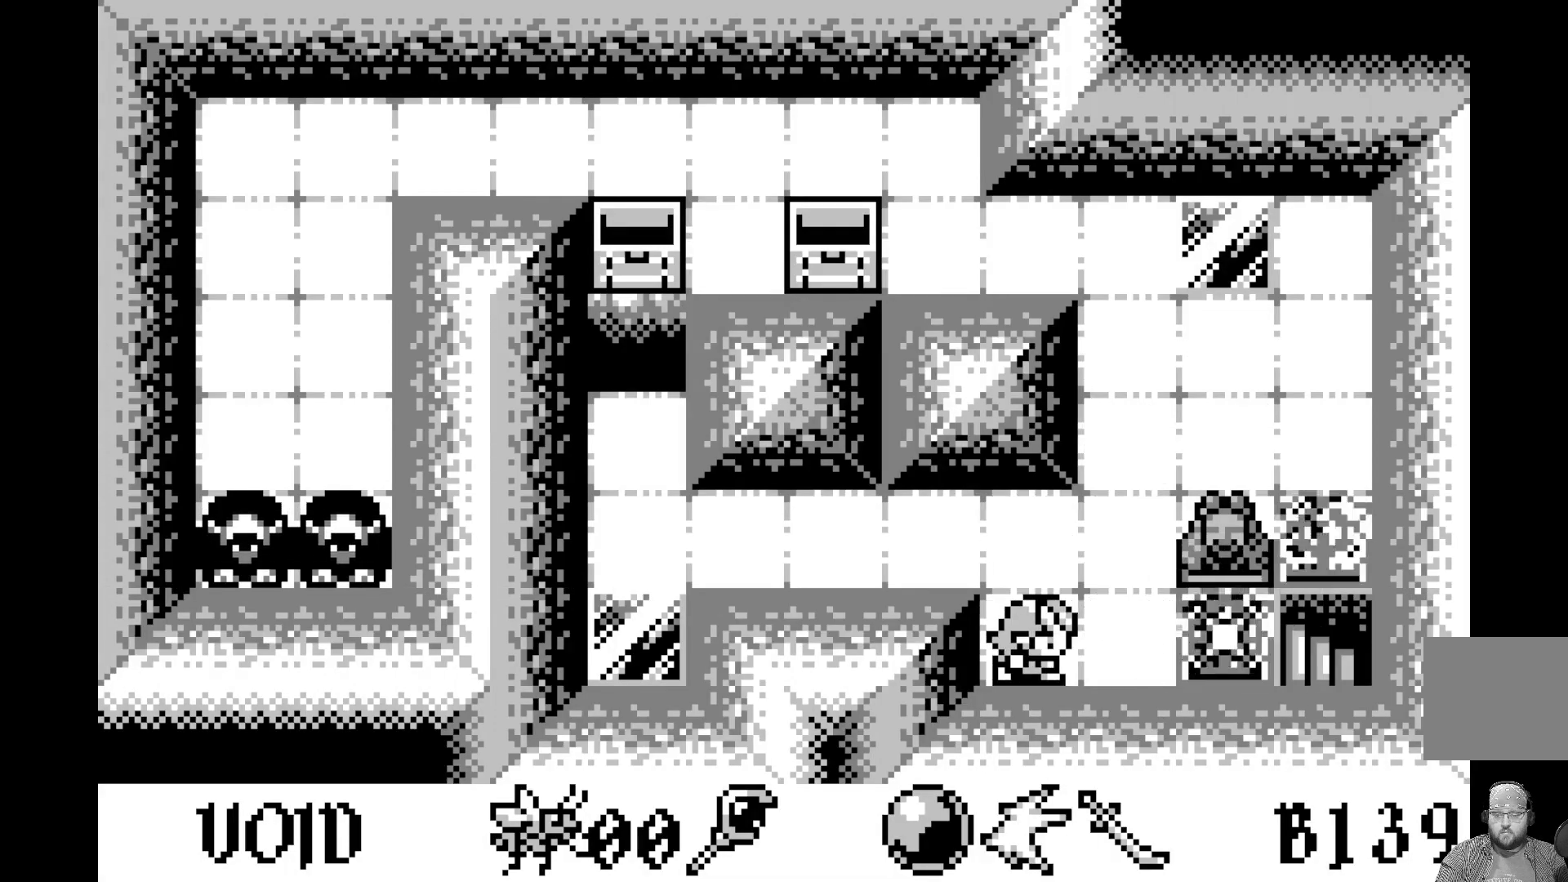
{"buttons": [], "left_stick": "center", "events": []}
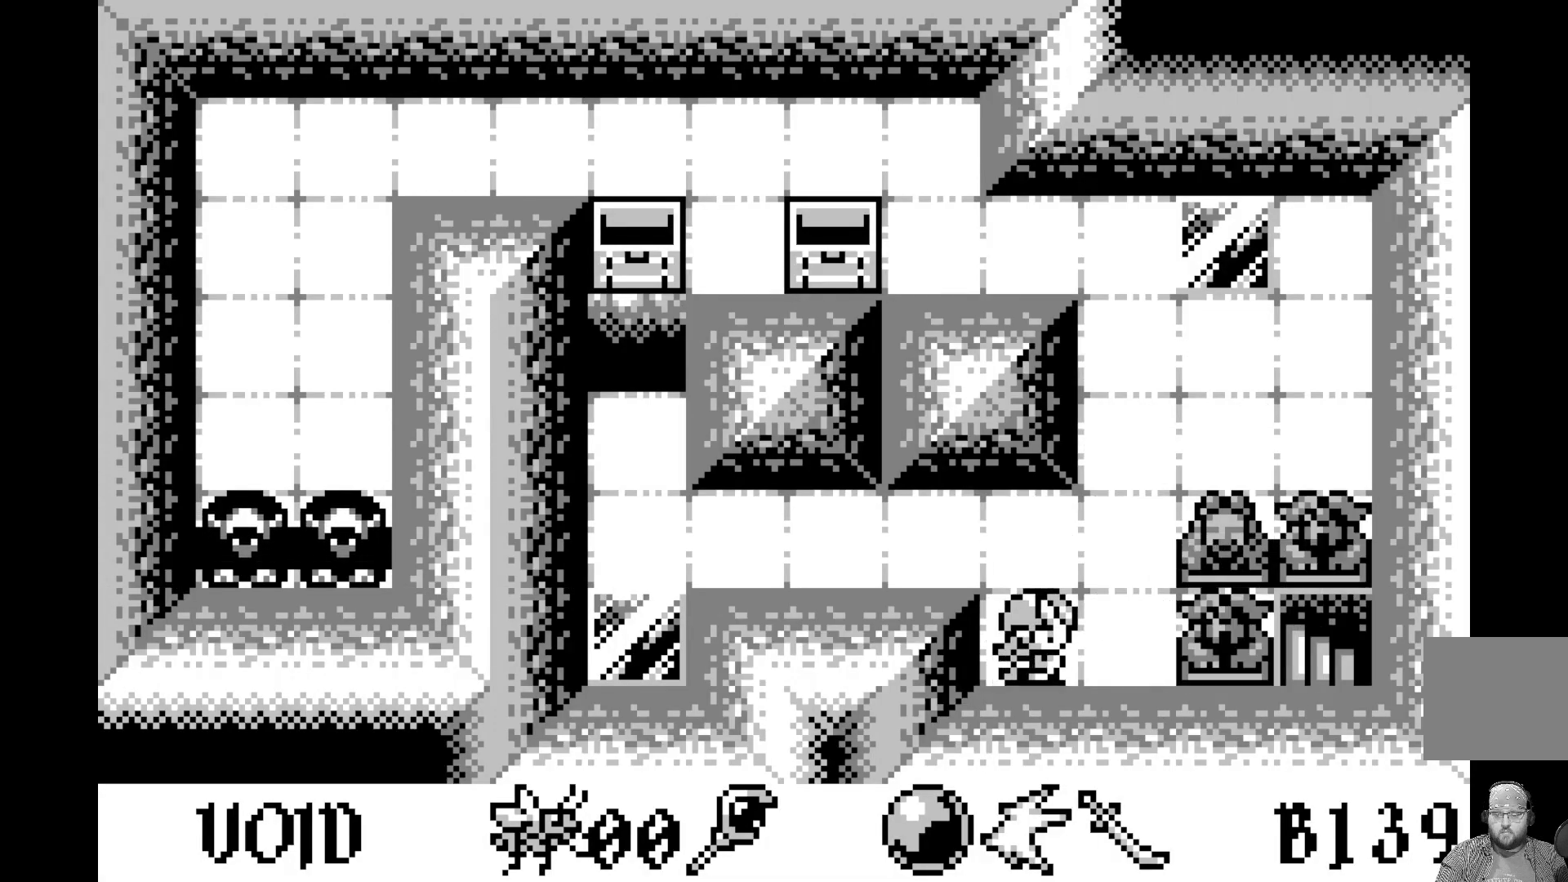
{"buttons": [], "left_stick": "center", "events": [[133, "DPAD_RIGHT", "down"], [233, "DPAD_RIGHT", "up"], [333, "DPAD_RIGHT", "down"], [483, "DPAD_RIGHT", "up"]]}
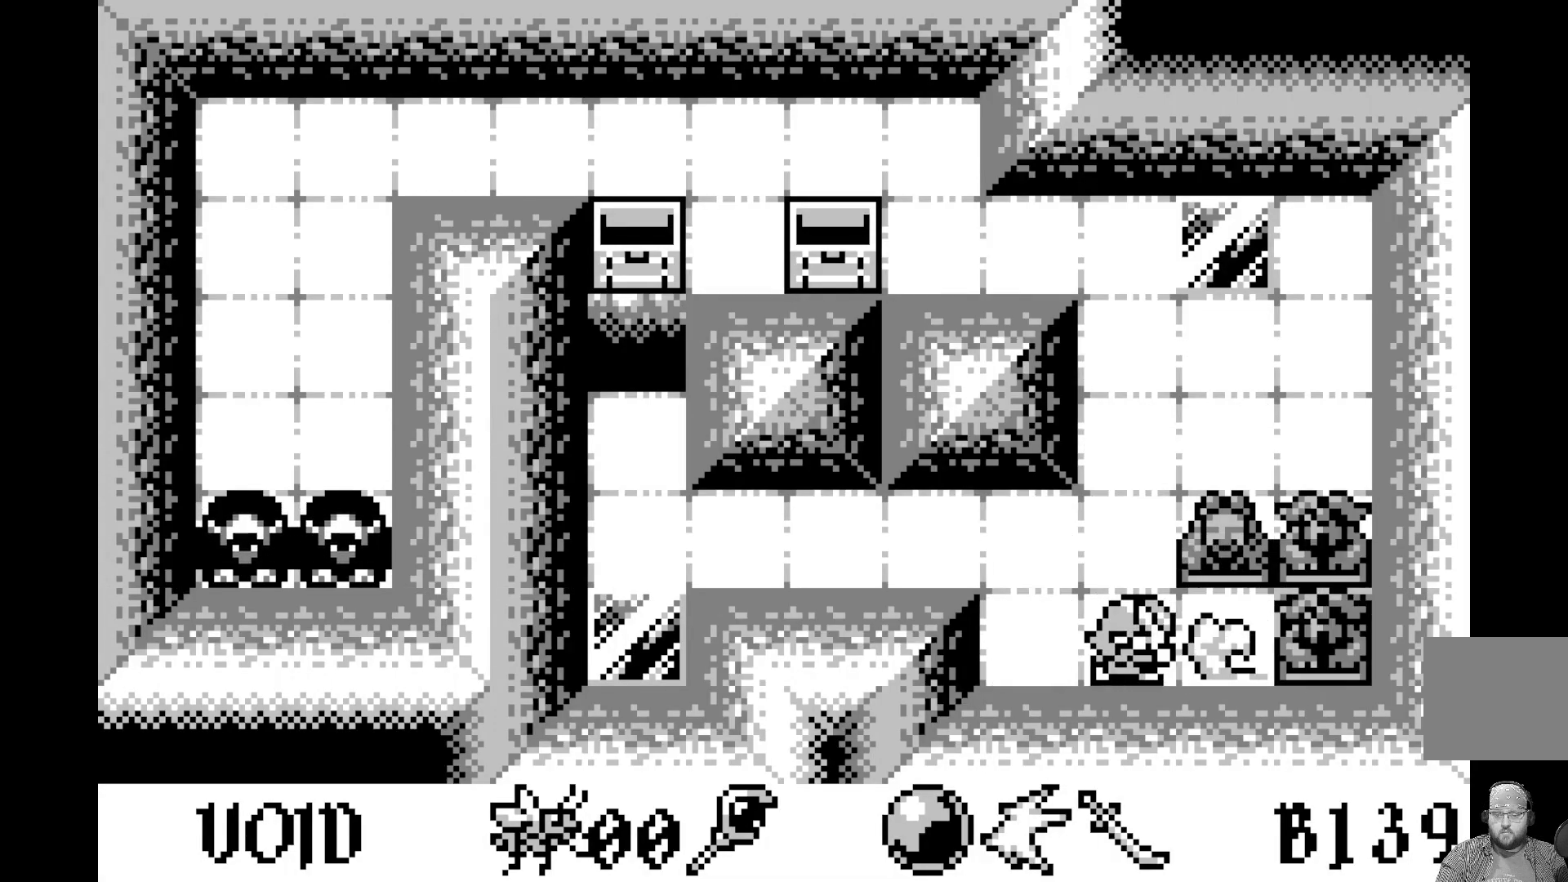
{"buttons": ["DPAD_UP"], "left_stick": "center", "events": [[217, "DPAD_RIGHT", "down"], [350, "DPAD_RIGHT", "up"], [483, "DPAD_UP", "down"]]}